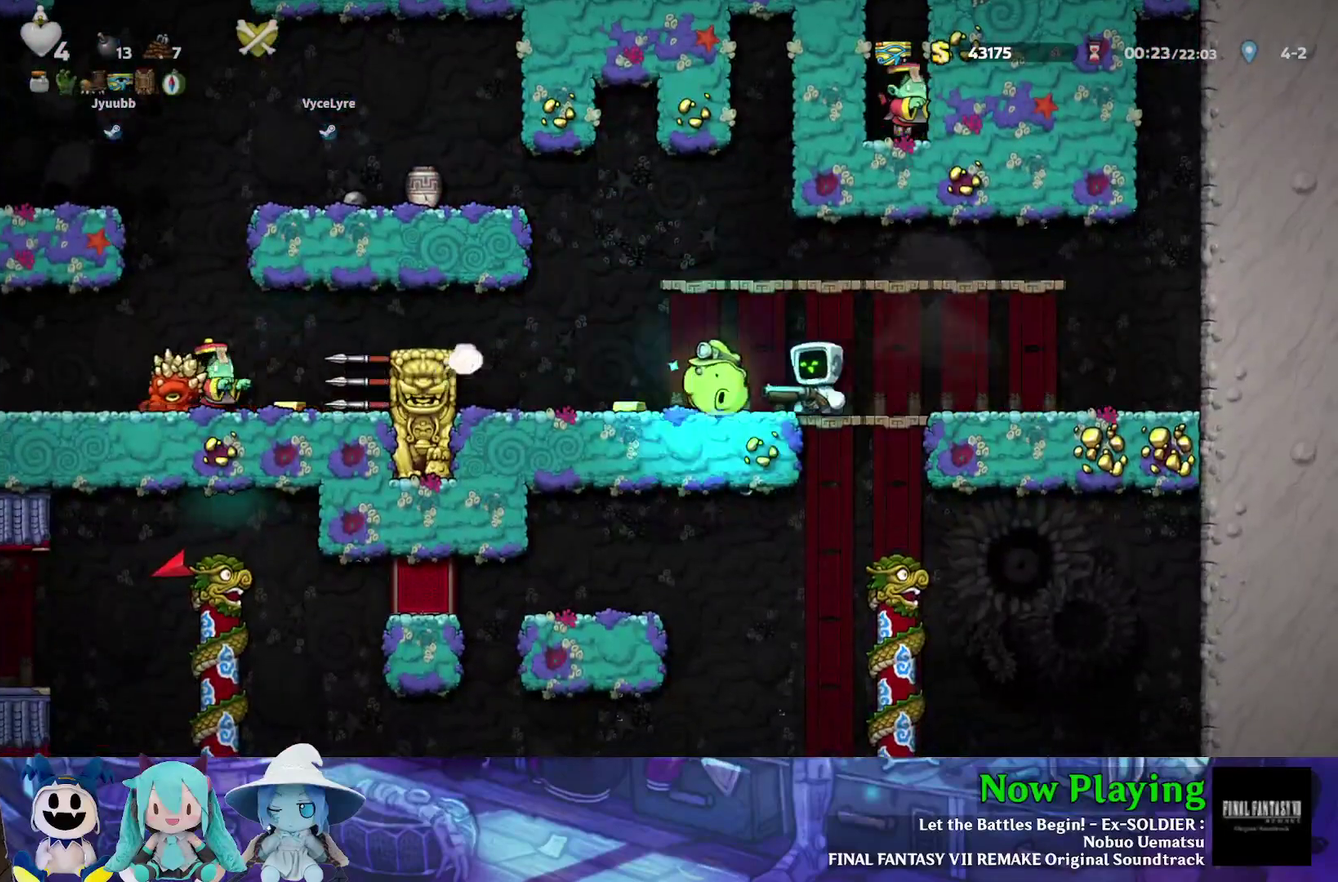
Gameplay with a controller (Nintendo layout); each line is a JSON object with the inputs held at the frame after it (dt_ms = milliseconds from this image to that frame). "events" lists button and stick changes between this image and that frame as [ms after this image, input, new state], when the widget could be followed in between. Not read: L3 R3.
{"dt_ms": 300, "buttons": ["Y"], "left_stick": "center", "right_stick": "center", "events": [[283, "DPAD_LEFT", "up"]]}
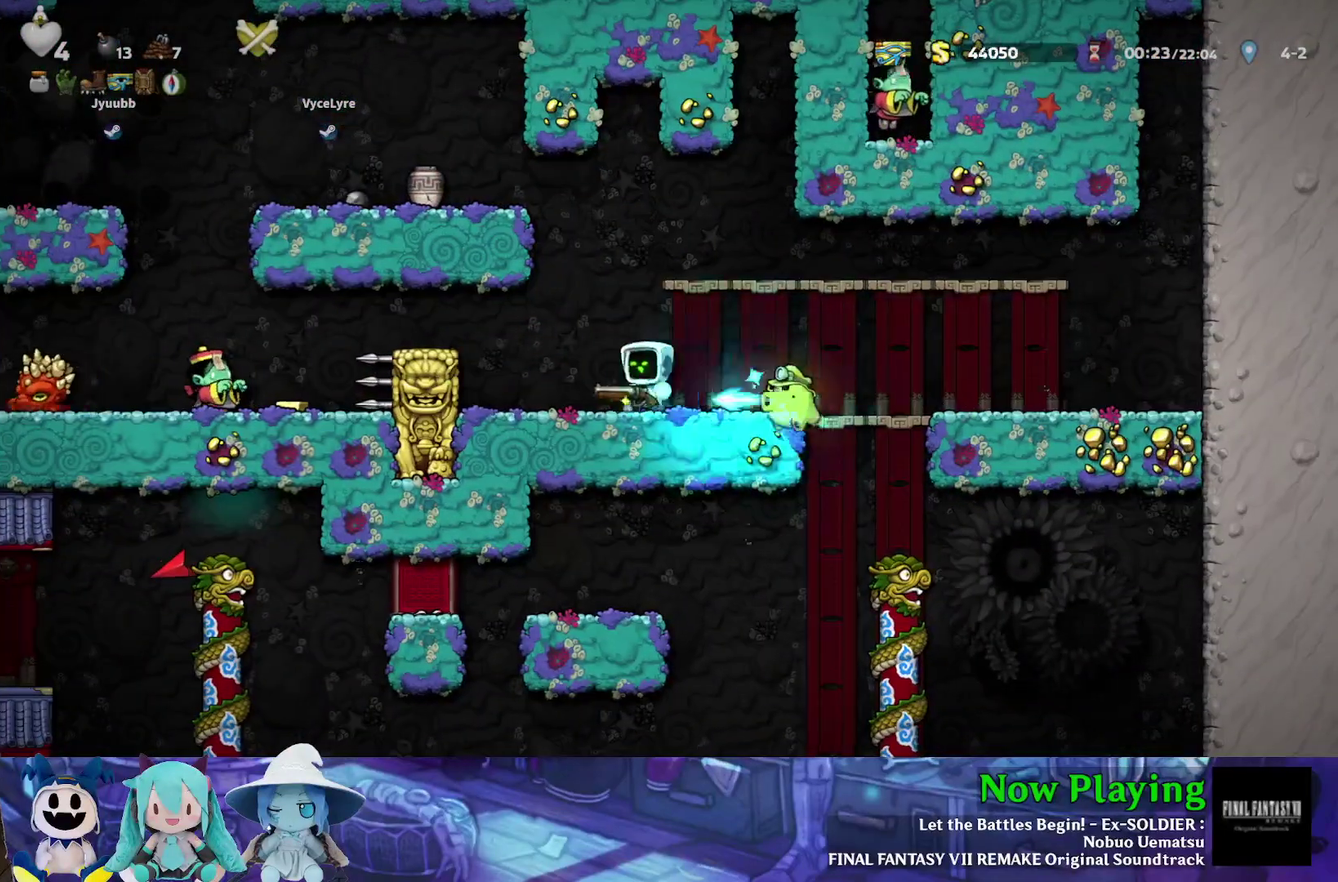
{"dt_ms": 300, "buttons": ["A"], "left_stick": "center", "right_stick": "center", "events": [[50, "B", "down"], [133, "Y", "up"], [150, "B", "up"], [217, "A", "down"]]}
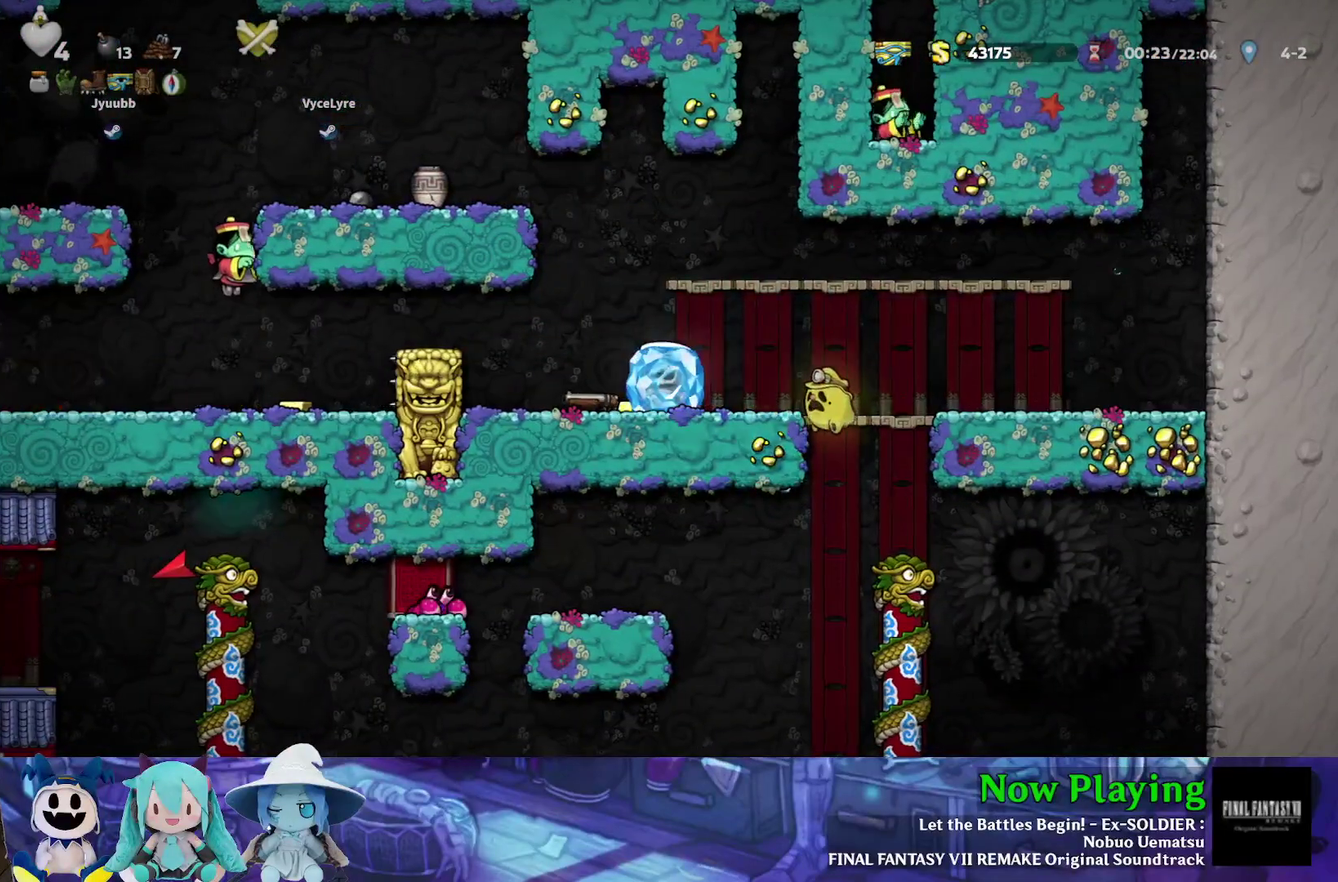
{"dt_ms": 400, "buttons": [], "left_stick": "center", "right_stick": "center", "events": [[67, "A", "up"]]}
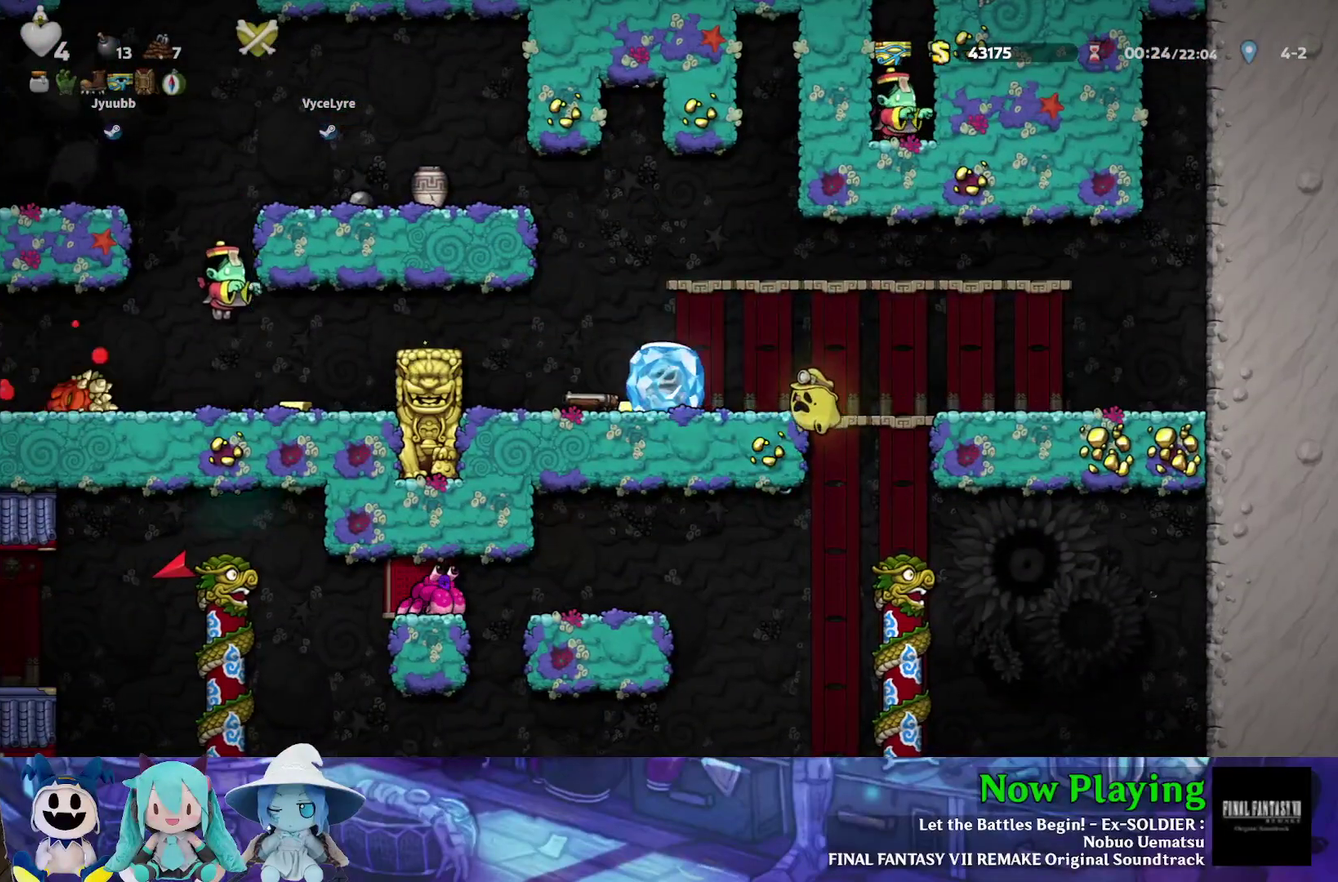
{"dt_ms": 500, "buttons": [], "left_stick": "center", "right_stick": "center", "events": []}
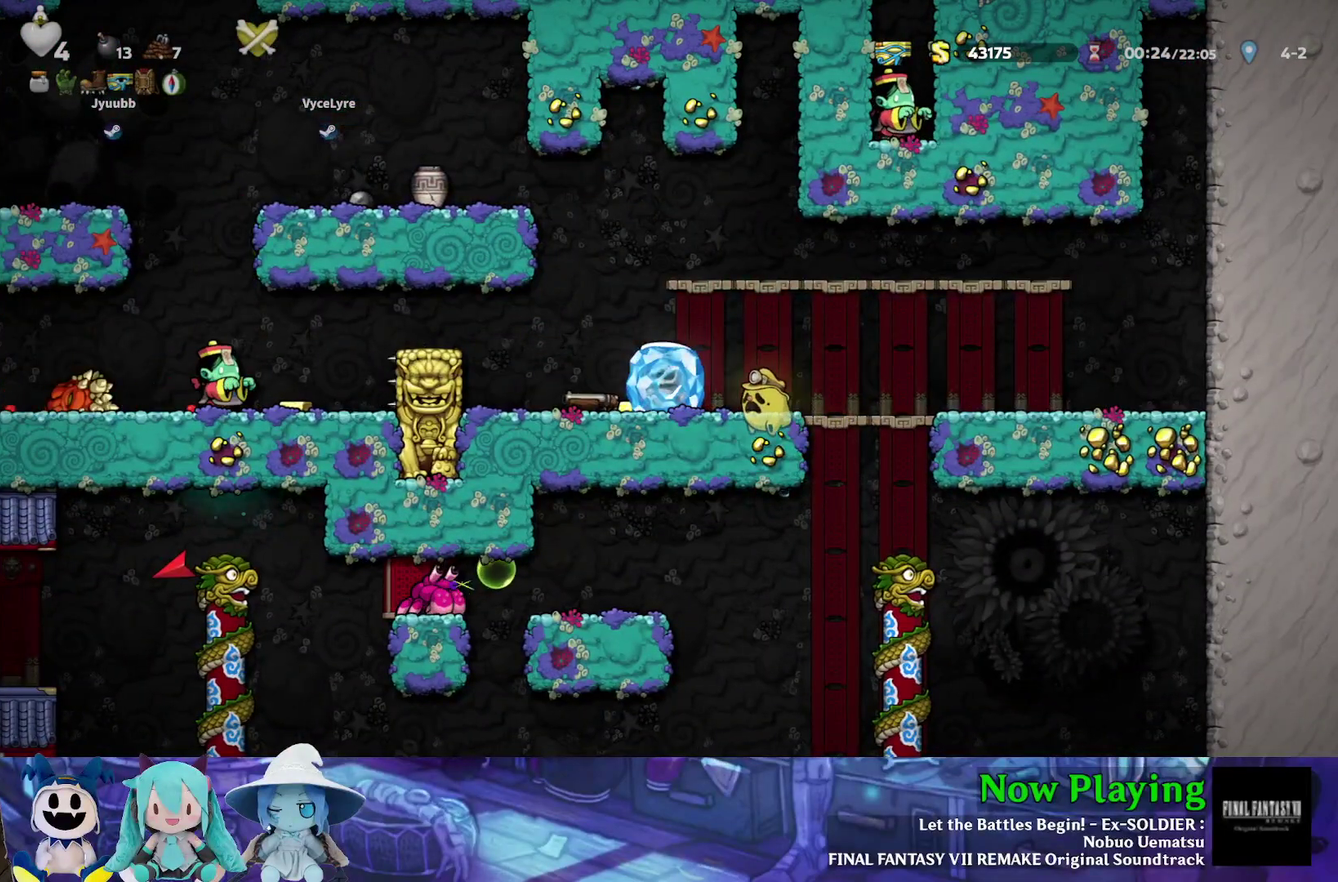
{"dt_ms": 300, "buttons": [], "left_stick": "center", "right_stick": "center", "events": [[150, "DPAD_LEFT", "down"], [267, "DPAD_LEFT", "up"]]}
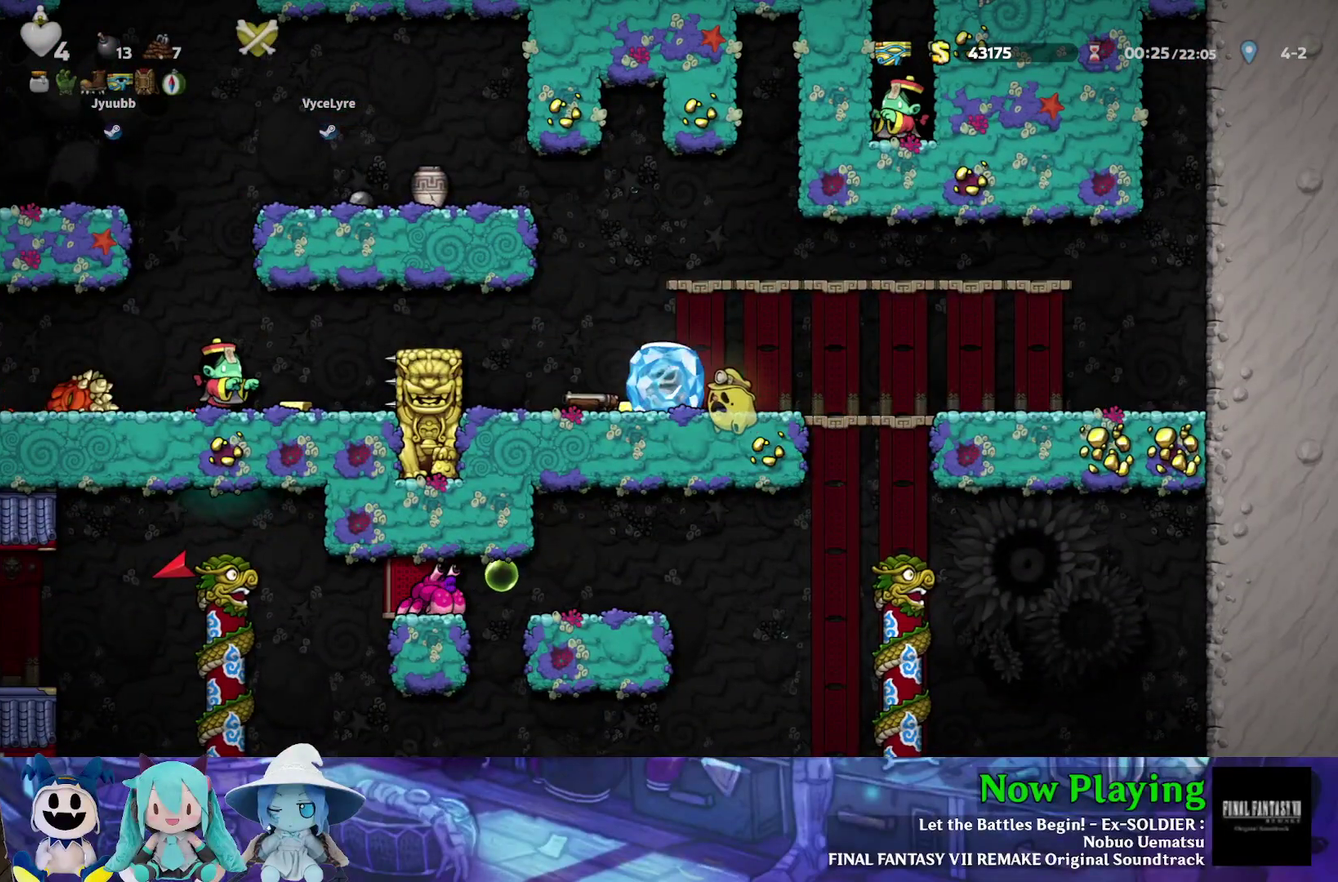
{"dt_ms": 600, "buttons": [], "left_stick": "center", "right_stick": "center", "events": [[150, "DPAD_LEFT", "down"], [283, "DPAD_LEFT", "up"], [433, "DPAD_LEFT", "down"], [567, "DPAD_LEFT", "up"]]}
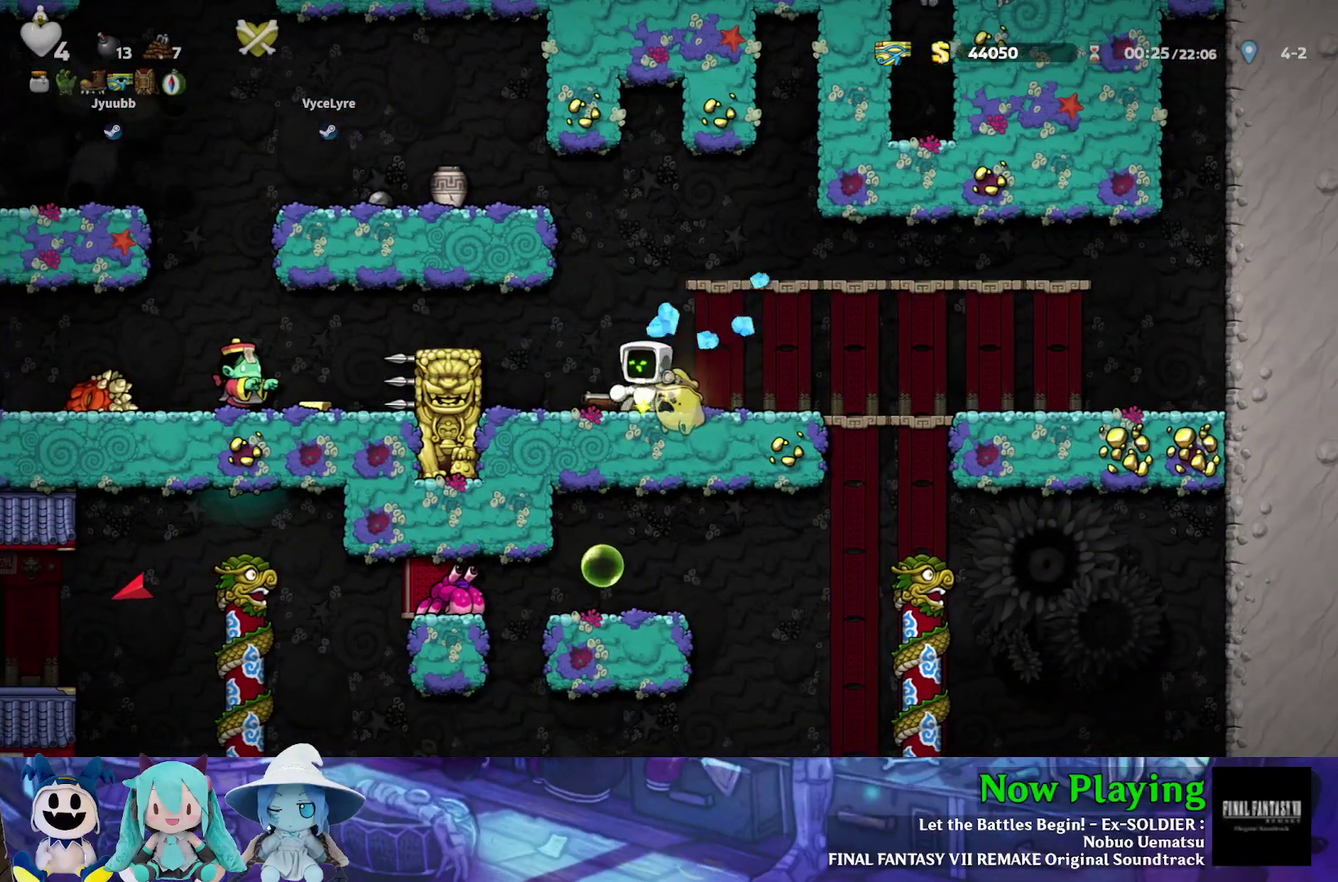
{"dt_ms": 300, "buttons": ["A", "DPAD_DOWN"], "left_stick": "center", "right_stick": "center", "events": [[83, "DPAD_LEFT", "down"], [150, "DPAD_LEFT", "up"], [233, "DPAD_DOWN", "down"], [300, "A", "down"]]}
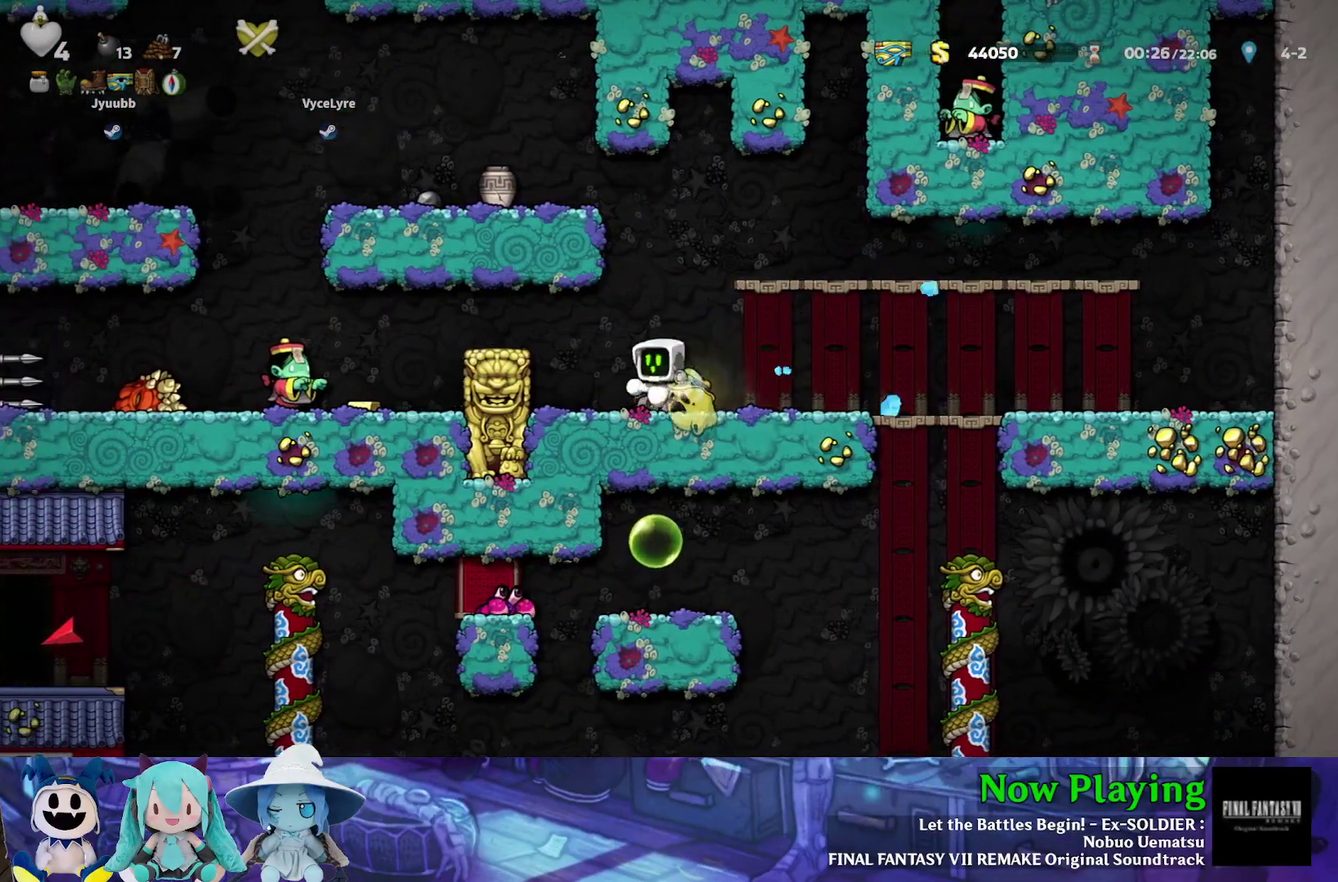
{"dt_ms": 300, "buttons": ["Y", "DPAD_RIGHT"], "left_stick": "center", "right_stick": "center", "events": [[33, "DPAD_RIGHT", "down"], [67, "DPAD_DOWN", "up"], [117, "A", "up"], [200, "Y", "down"]]}
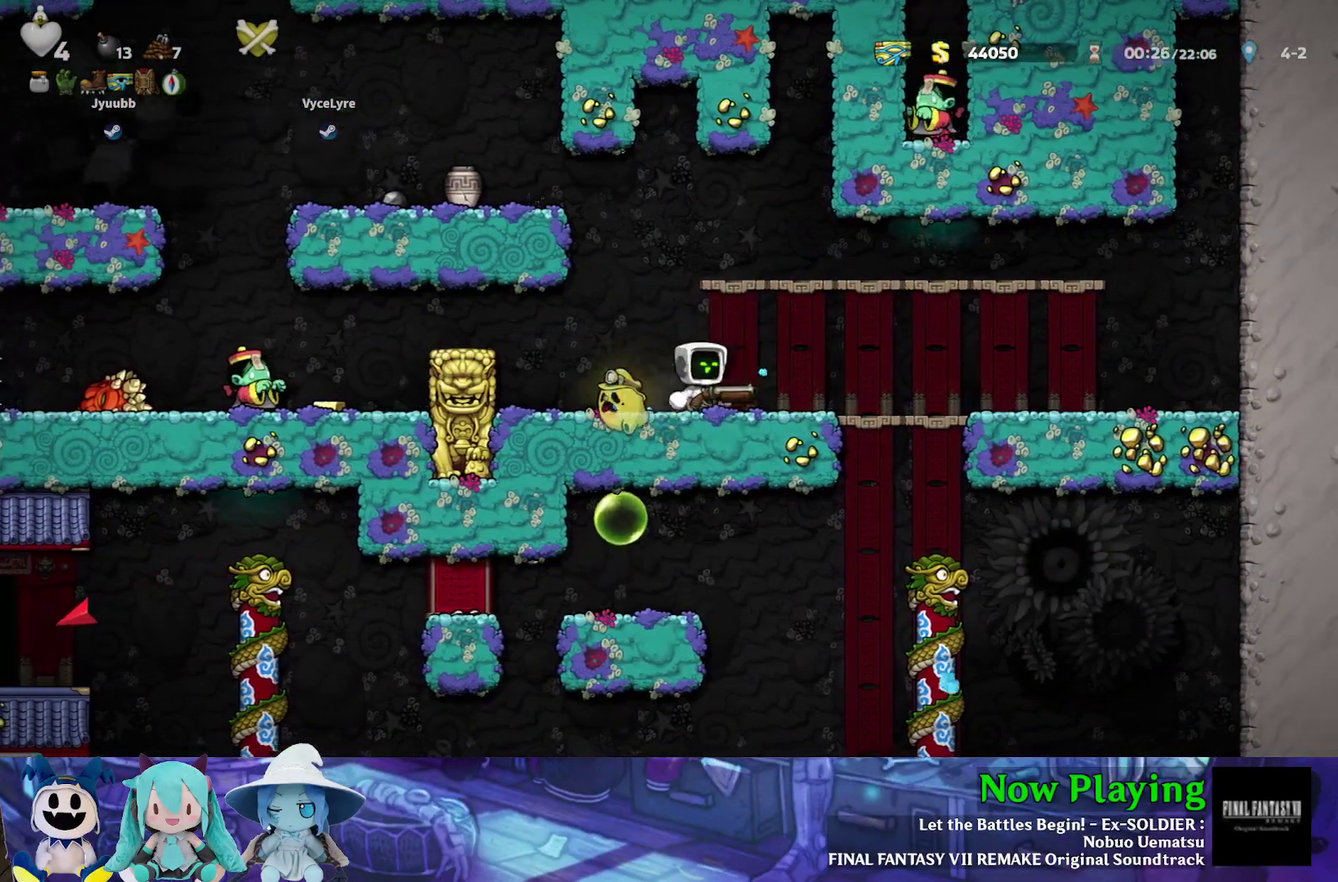
{"dt_ms": 300, "buttons": ["Y", "DPAD_DOWN", "DPAD_RIGHT"], "left_stick": "center", "right_stick": "center", "events": [[283, "DPAD_DOWN", "down"]]}
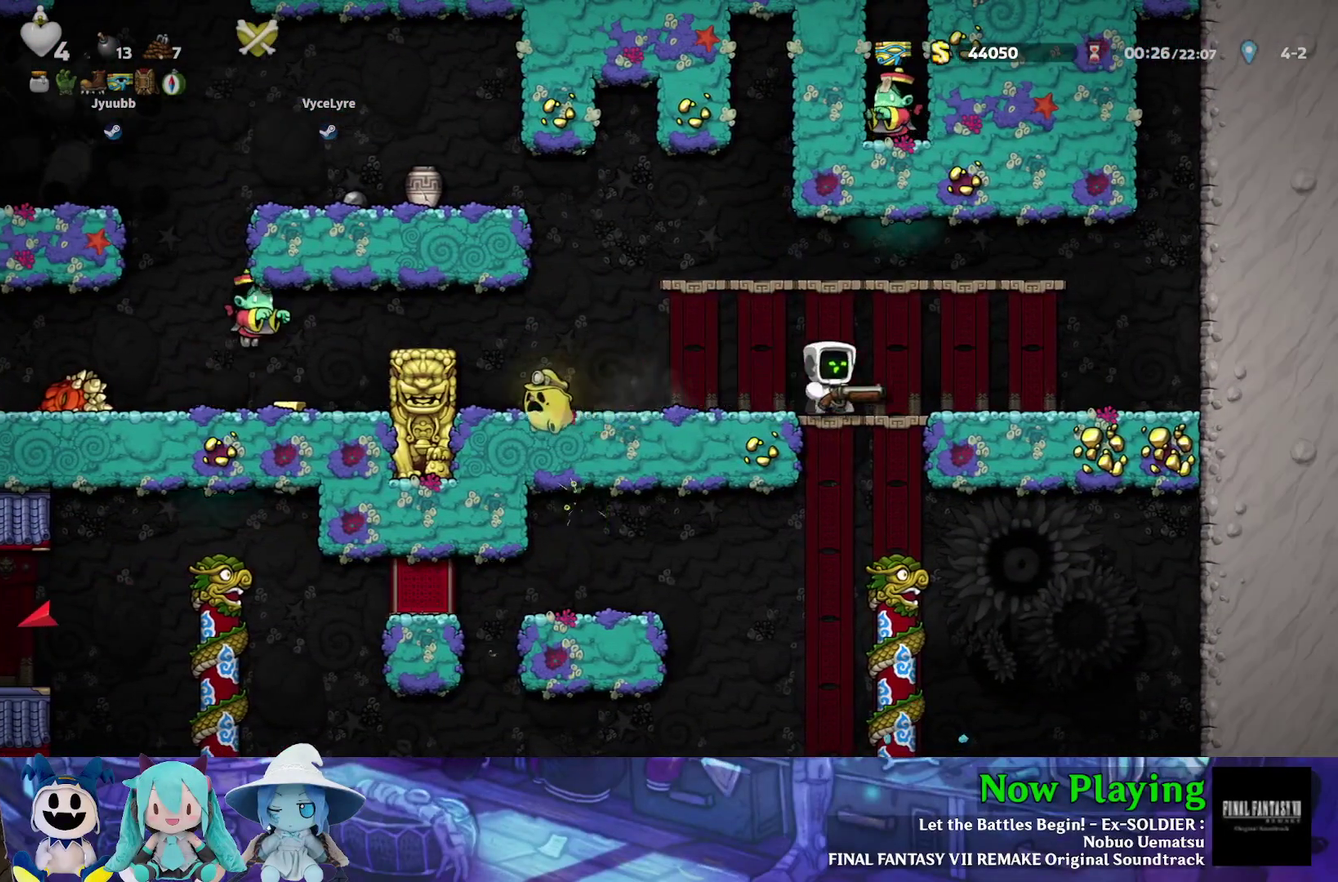
{"dt_ms": 500, "buttons": ["Y", "DPAD_UP", "DPAD_RIGHT"], "left_stick": "center", "right_stick": "center", "events": [[50, "B", "down"], [50, "DPAD_RIGHT", "up"], [150, "B", "up"], [150, "DPAD_DOWN", "up"], [450, "DPAD_RIGHT", "down"], [467, "DPAD_UP", "down"]]}
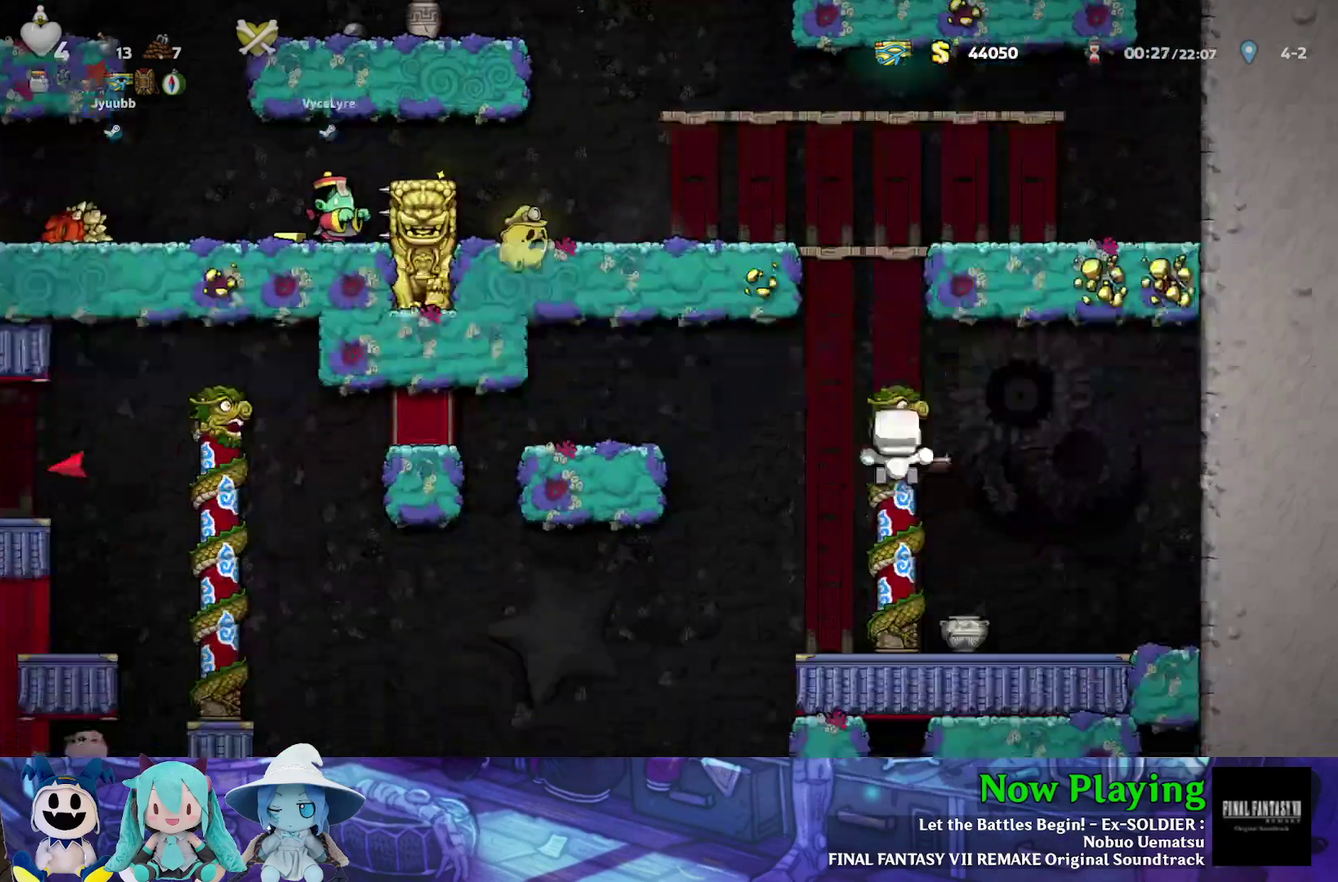
{"dt_ms": 500, "buttons": ["B", "Y", "DPAD_DOWN"], "left_stick": "center", "right_stick": "center", "events": [[67, "DPAD_UP", "up"], [83, "DPAD_DOWN", "down"], [117, "DPAD_RIGHT", "up"], [500, "B", "down"]]}
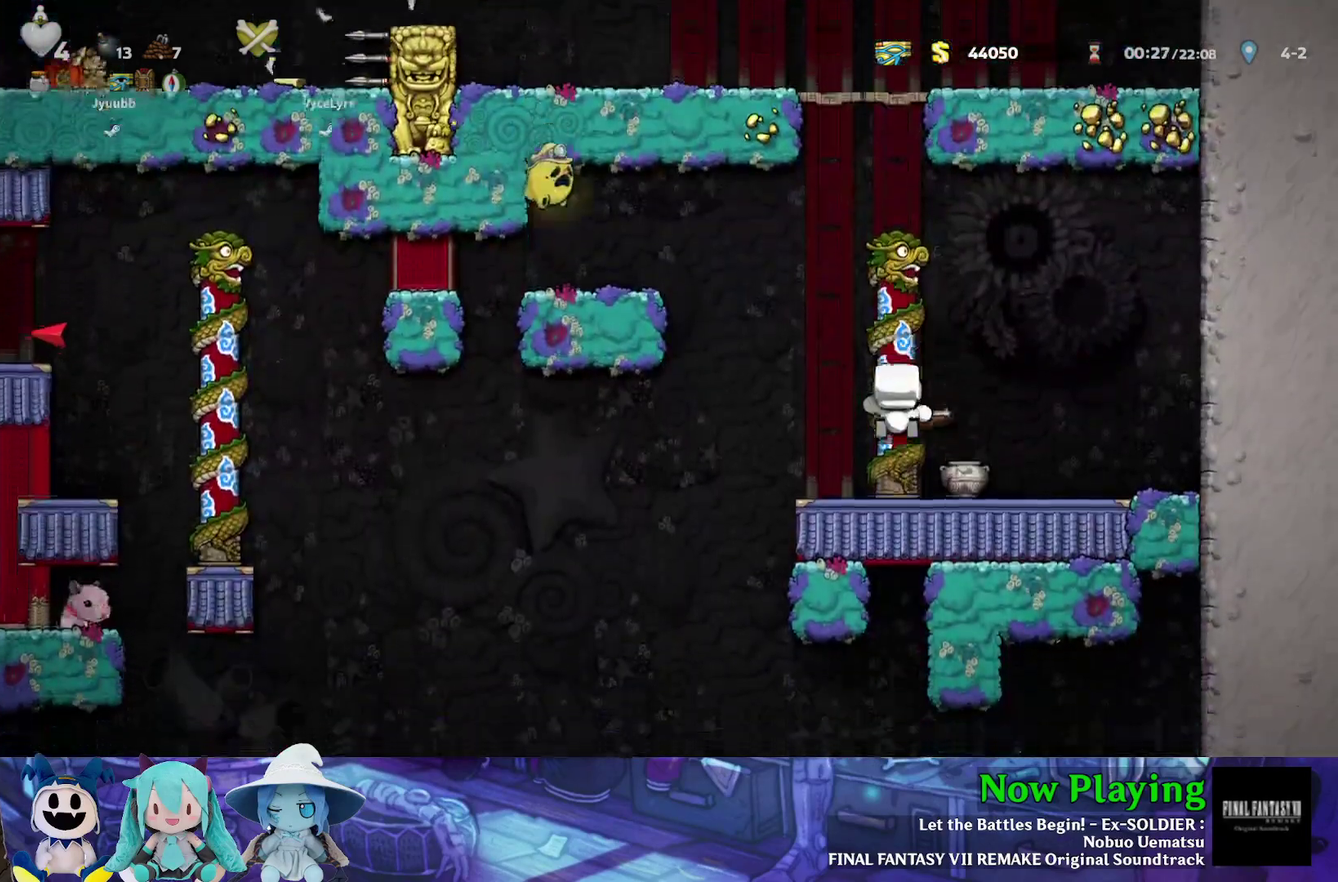
{"dt_ms": 800, "buttons": ["Y"], "left_stick": "center", "right_stick": "center", "events": [[117, "DPAD_DOWN", "up"], [133, "B", "up"], [200, "DPAD_LEFT", "down"], [500, "DPAD_LEFT", "up"], [567, "DPAD_RIGHT", "down"], [733, "DPAD_RIGHT", "up"]]}
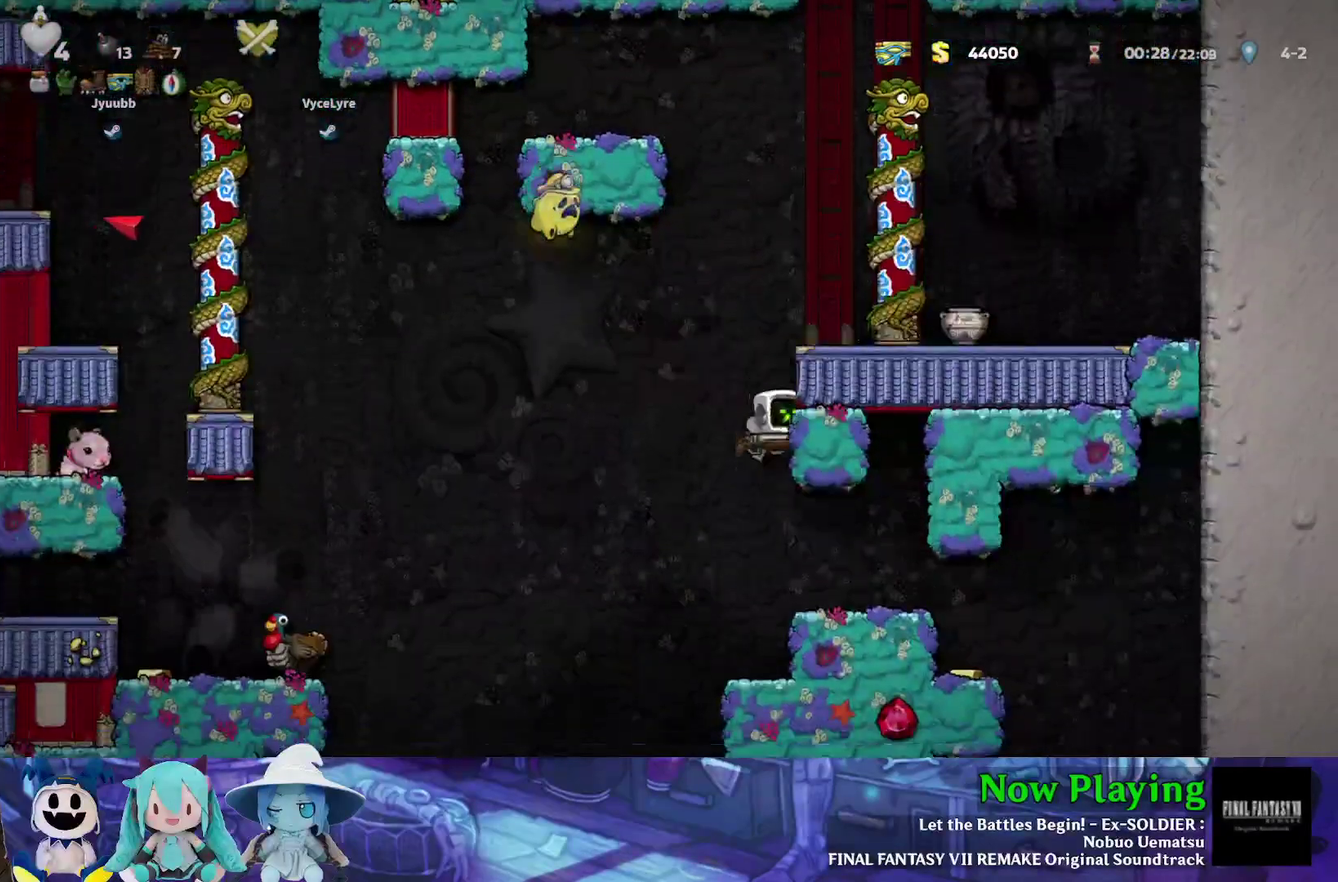
{"dt_ms": 500, "buttons": [], "left_stick": "center", "right_stick": "center", "events": [[300, "Y", "up"], [333, "DPAD_LEFT", "down"], [417, "DPAD_LEFT", "up"]]}
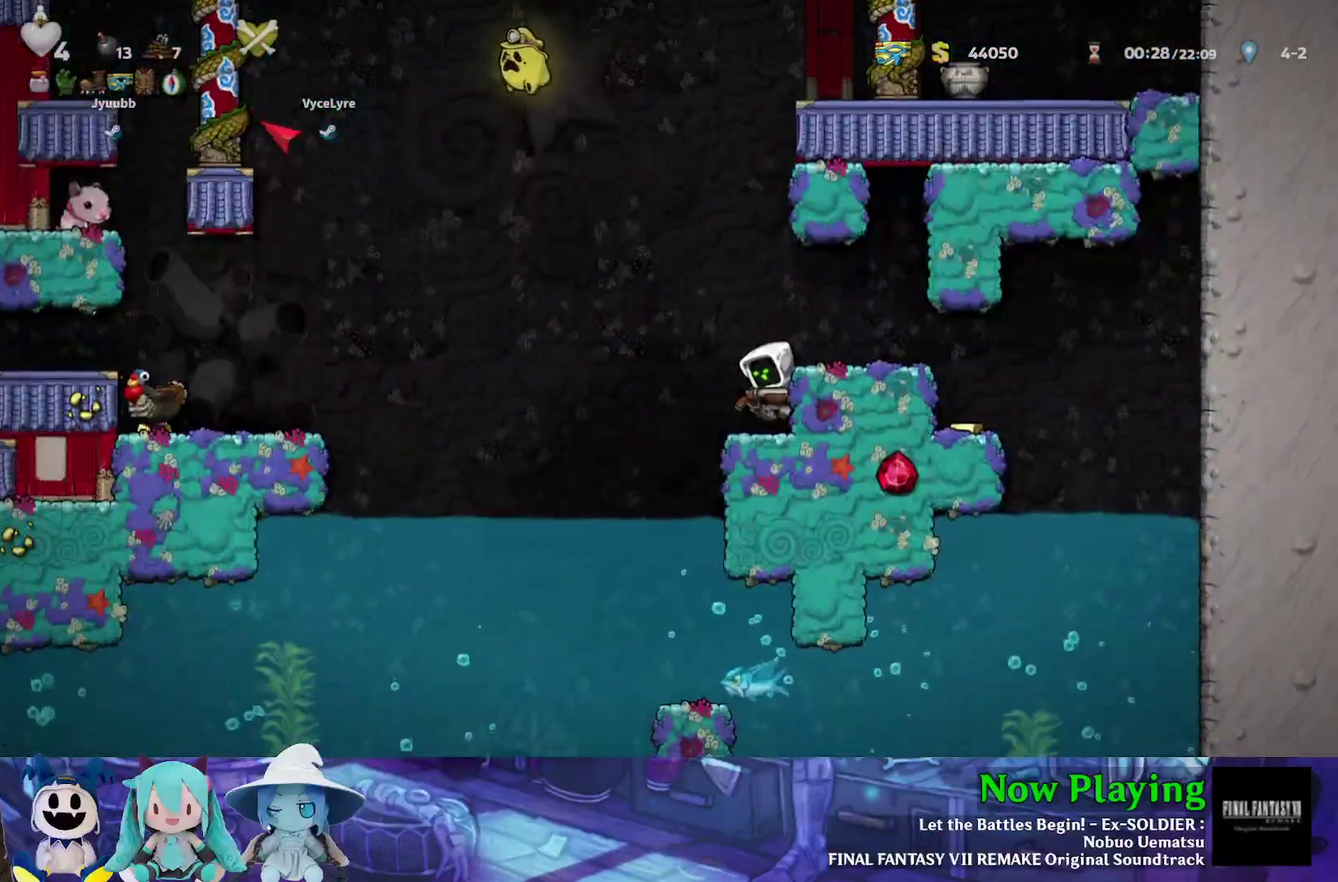
{"dt_ms": 300, "buttons": ["A", "DPAD_LEFT"], "left_stick": "center", "right_stick": "center", "events": [[33, "DPAD_DOWN", "down"], [100, "B", "down"], [183, "B", "up"], [183, "DPAD_DOWN", "up"], [217, "DPAD_LEFT", "down"], [300, "A", "down"]]}
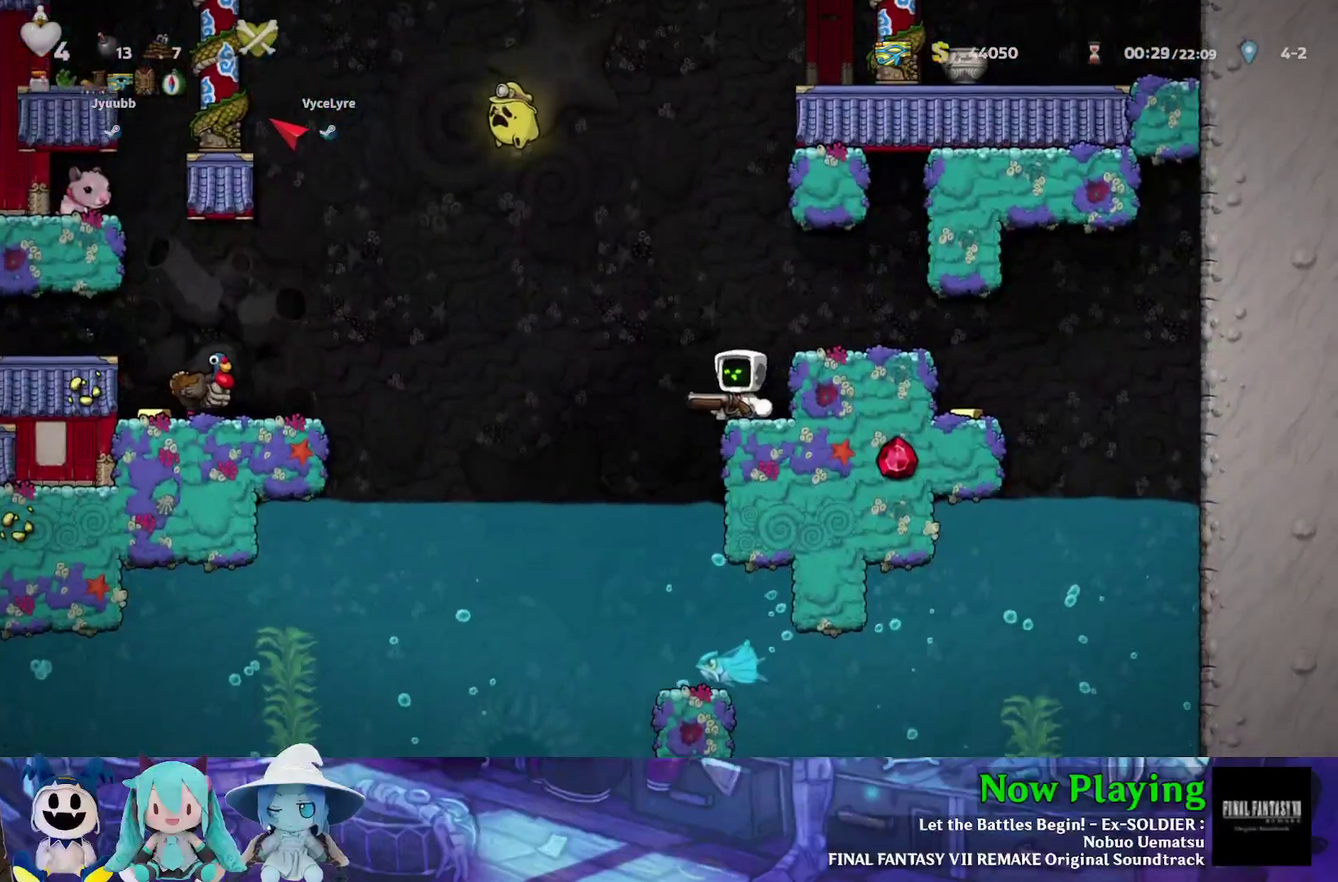
{"dt_ms": 400, "buttons": ["Y", "DPAD_LEFT"], "left_stick": "center", "right_stick": "center", "events": [[33, "DPAD_LEFT", "up"], [67, "A", "up"], [300, "Y", "down"], [317, "DPAD_LEFT", "down"]]}
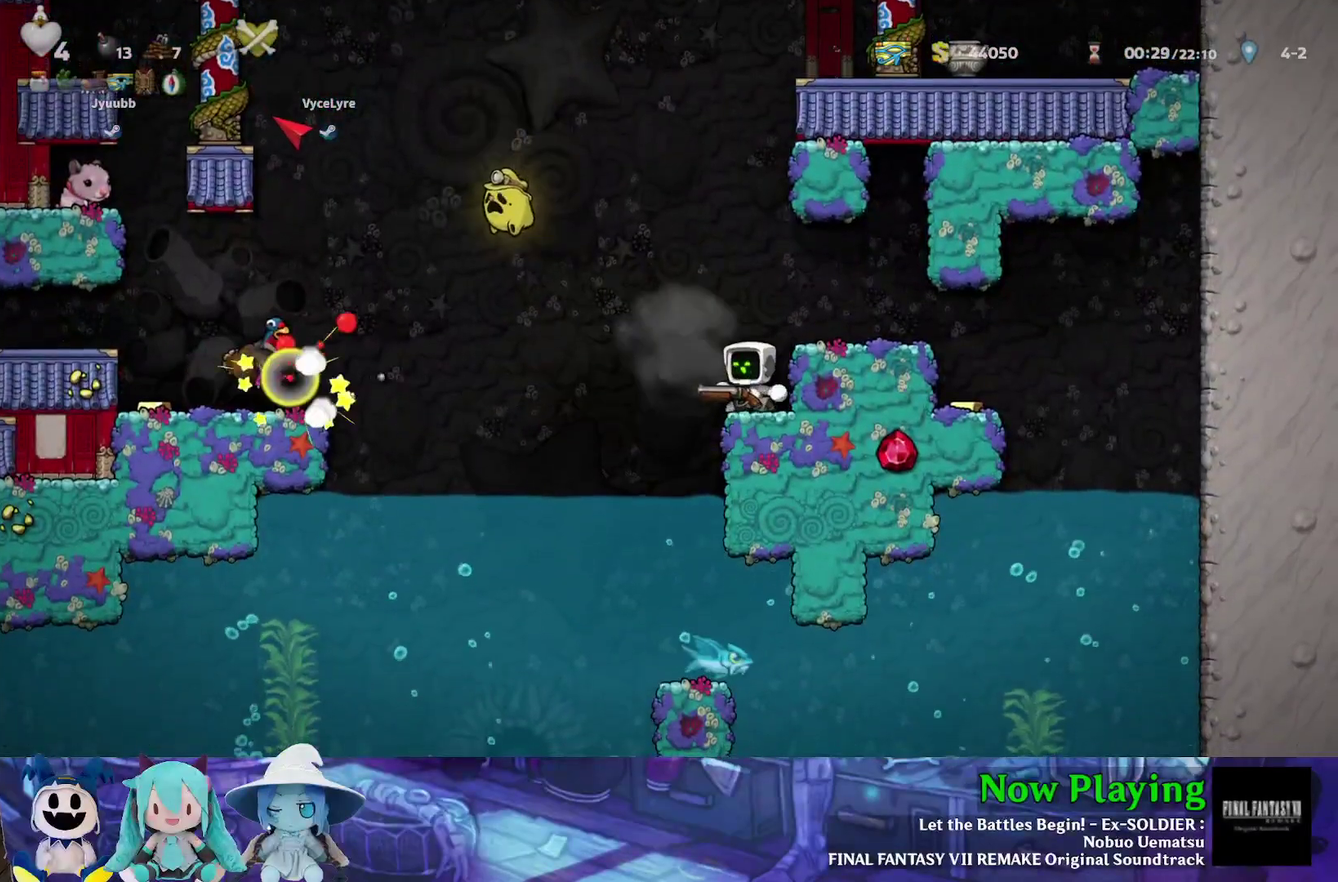
{"dt_ms": 700, "buttons": ["Y", "DPAD_LEFT"], "left_stick": "center", "right_stick": "center", "events": [[133, "B", "down"], [700, "B", "up"]]}
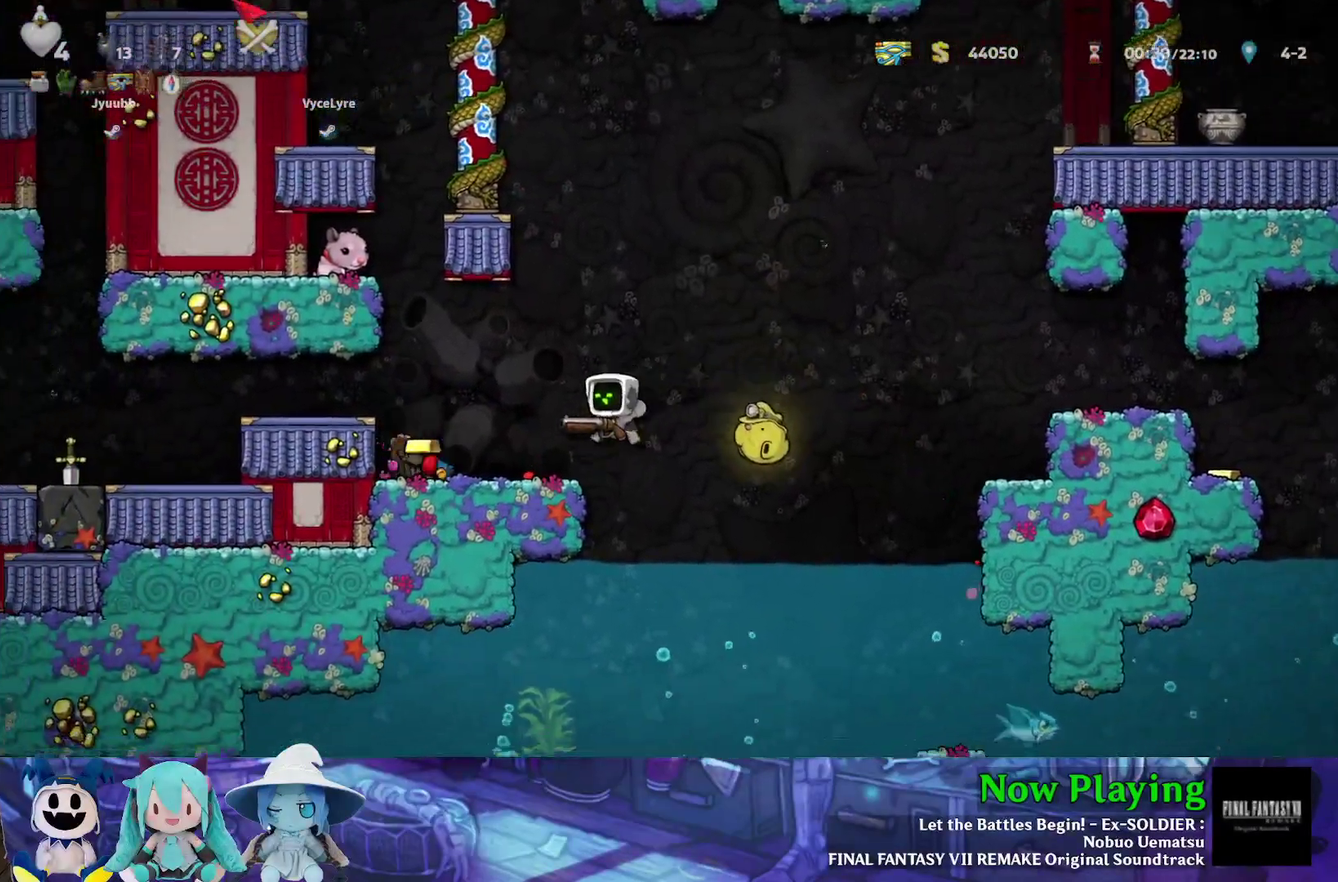
{"dt_ms": 300, "buttons": ["Y", "DPAD_LEFT"], "left_stick": "center", "right_stick": "center", "events": [[150, "B", "down"], [250, "B", "up"]]}
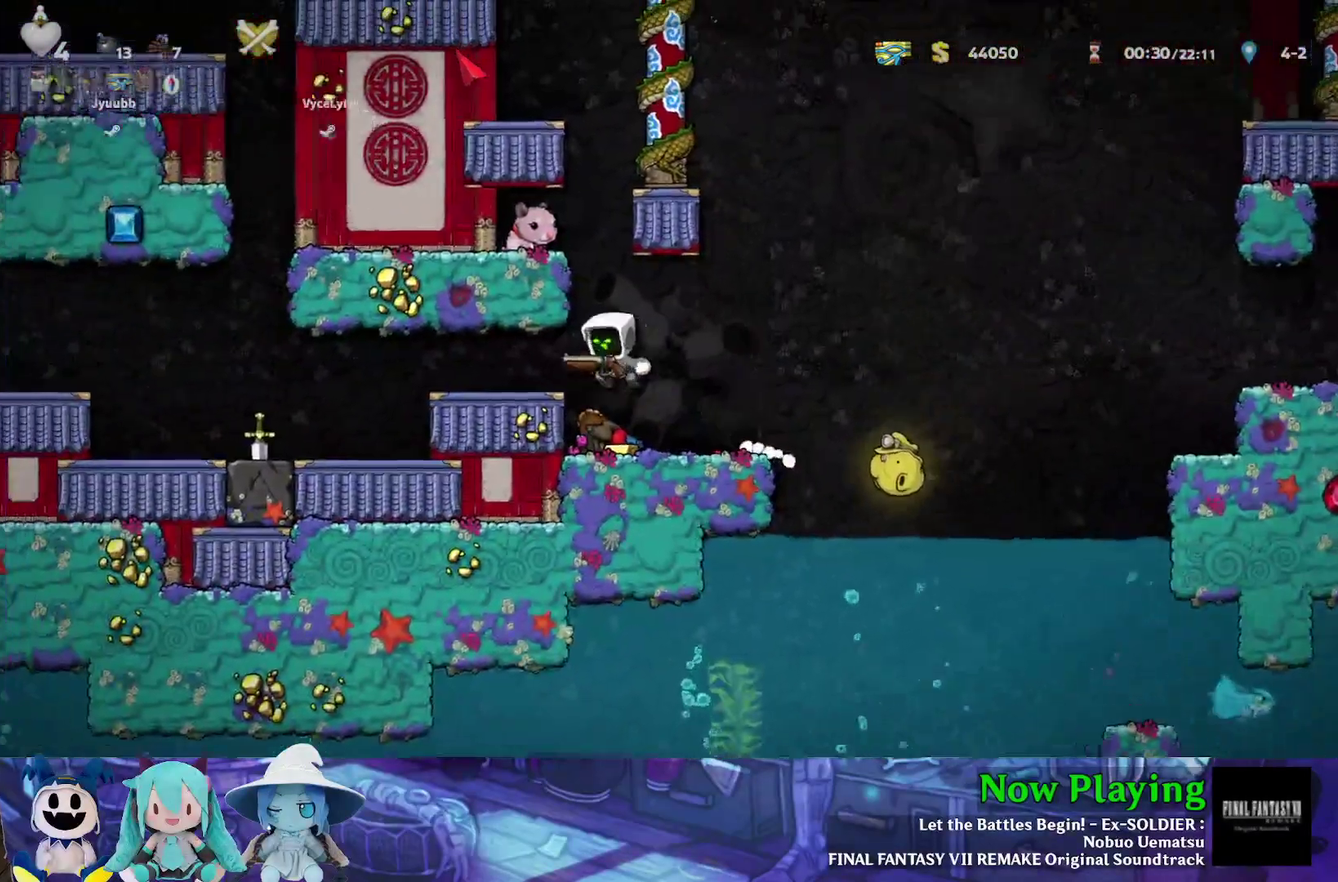
{"dt_ms": 400, "buttons": [], "left_stick": "center", "right_stick": "center", "events": [[50, "DPAD_LEFT", "up"], [50, "Y", "up"], [133, "DPAD_RIGHT", "down"], [367, "DPAD_RIGHT", "up"]]}
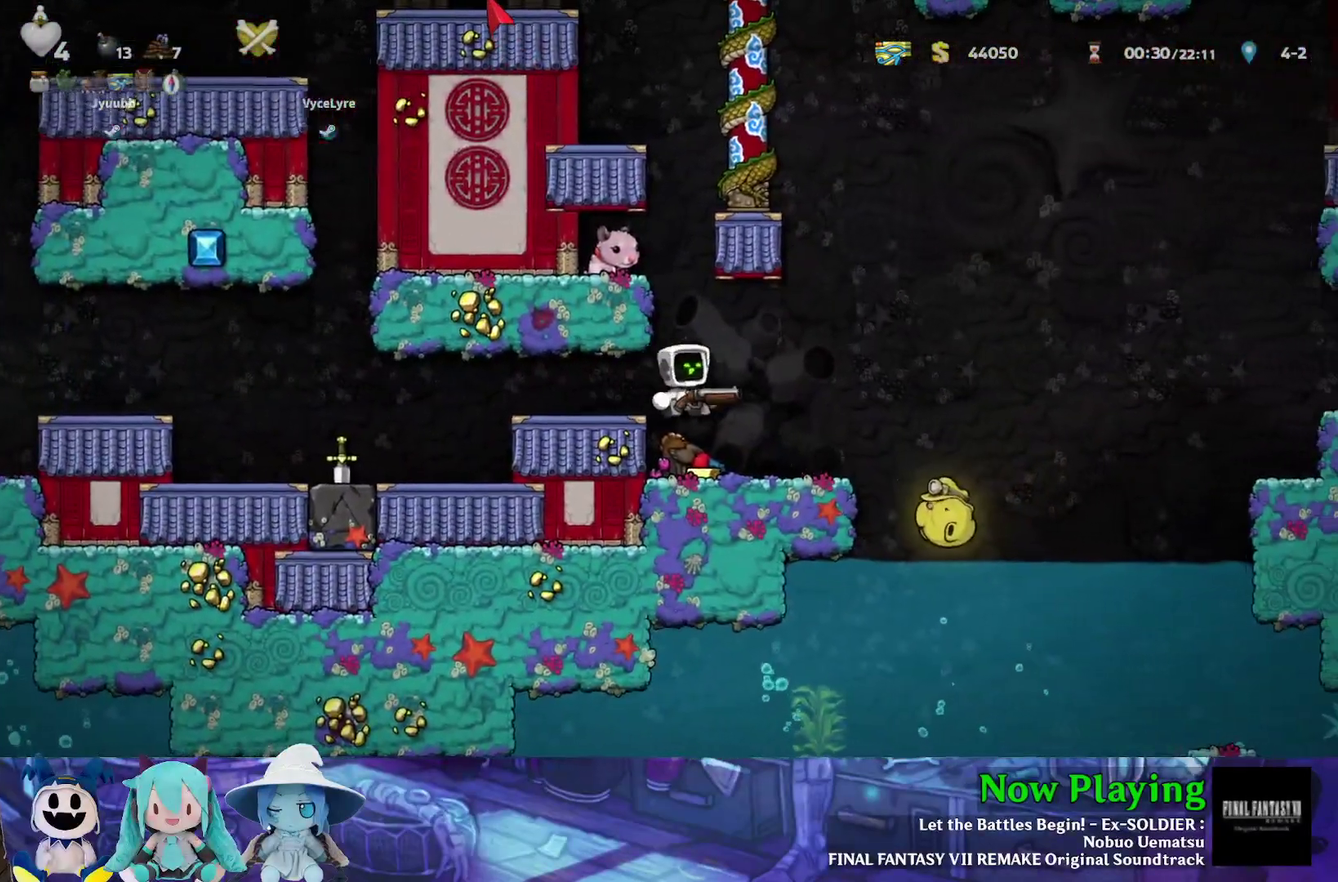
{"dt_ms": 400, "buttons": ["A", "B", "DPAD_DOWN", "DPAD_LEFT"], "left_stick": "center", "right_stick": "center", "events": [[167, "DPAD_LEFT", "down"], [233, "DPAD_DOWN", "down"], [300, "A", "down"], [300, "DPAD_LEFT", "up"], [350, "DPAD_LEFT", "down"], [383, "B", "down"]]}
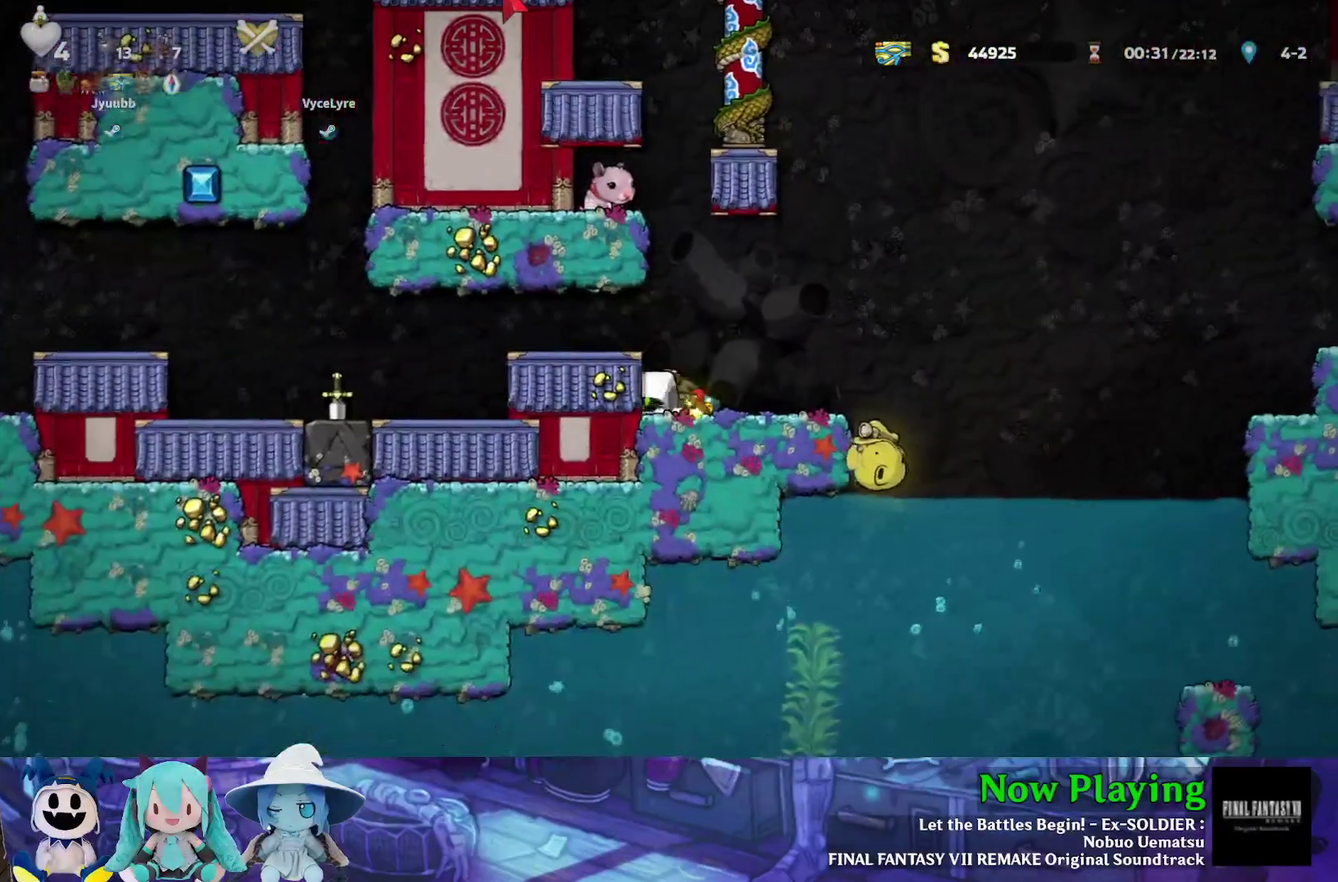
{"dt_ms": 300, "buttons": [], "left_stick": "center", "right_stick": "center", "events": [[17, "A", "up"], [17, "DPAD_DOWN", "up"], [133, "B", "up"], [233, "DPAD_LEFT", "up"]]}
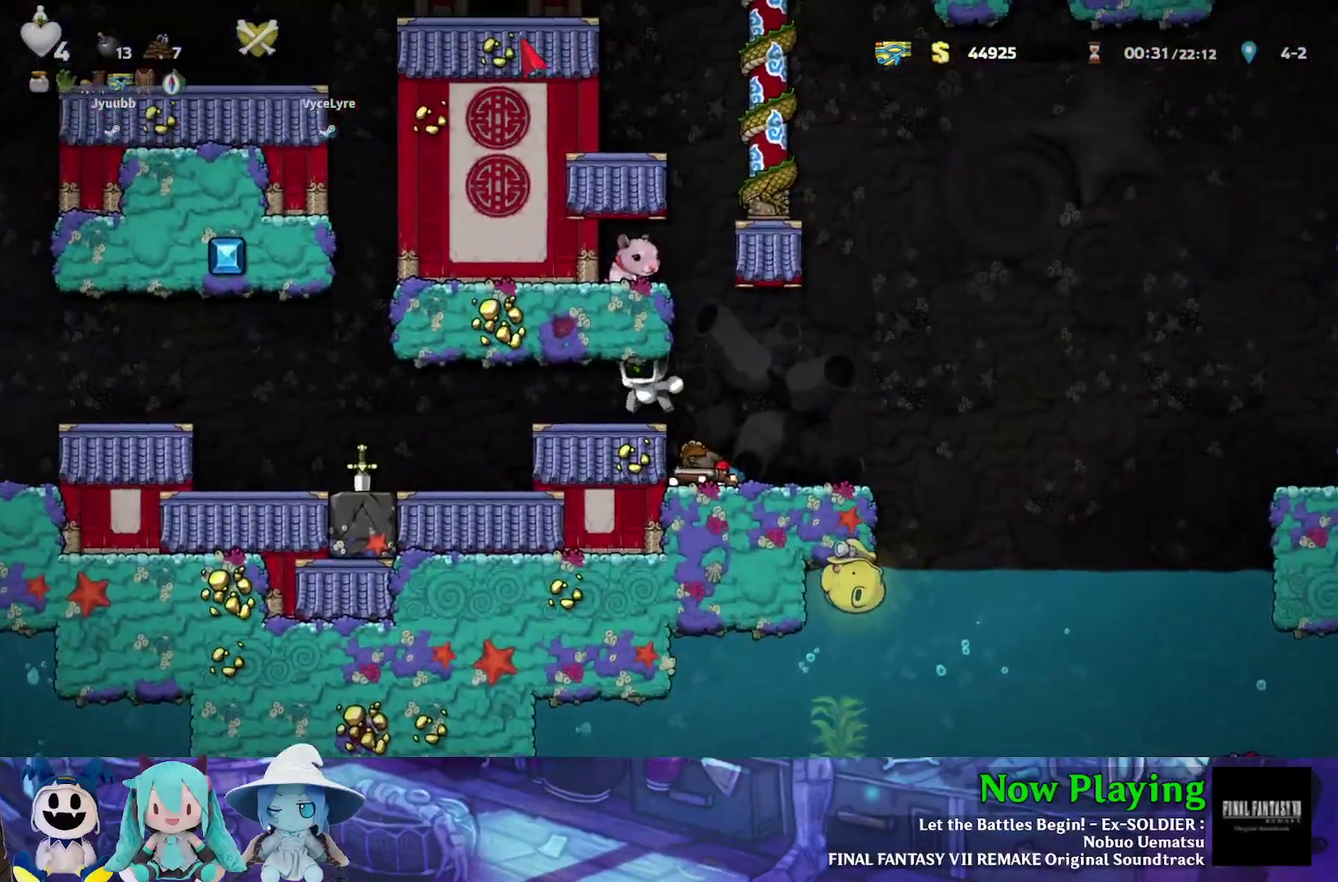
{"dt_ms": 500, "buttons": ["B", "Y", "DPAD_LEFT"], "left_stick": "center", "right_stick": "center", "events": [[33, "DPAD_RIGHT", "down"], [83, "Y", "down"], [133, "B", "down"], [183, "DPAD_RIGHT", "up"], [200, "DPAD_LEFT", "down"], [350, "B", "up"], [483, "B", "down"]]}
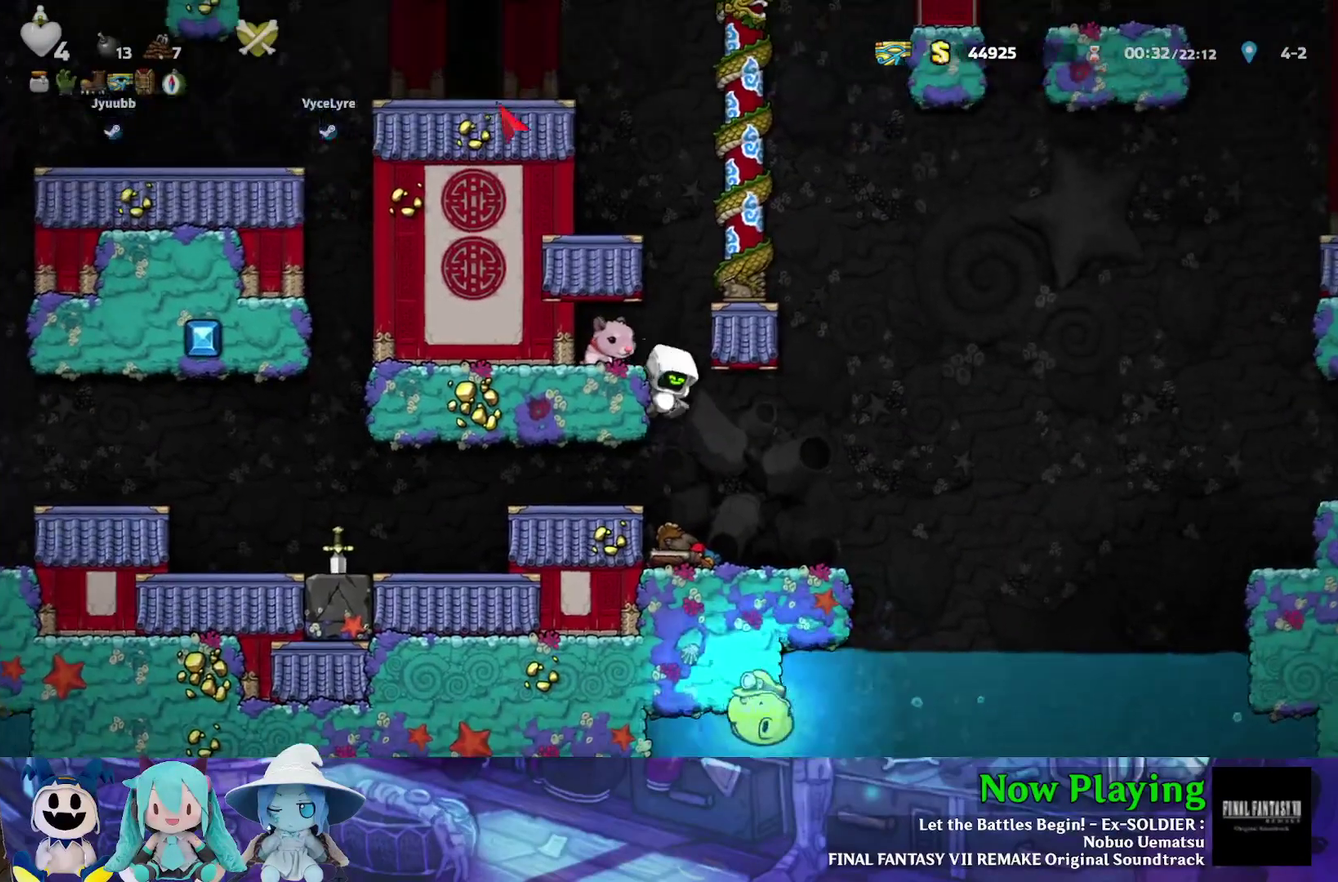
{"dt_ms": 300, "buttons": ["DPAD_DOWN"], "left_stick": "center", "right_stick": "center", "events": [[33, "Y", "up"], [67, "B", "up"], [183, "DPAD_LEFT", "up"], [267, "DPAD_DOWN", "down"]]}
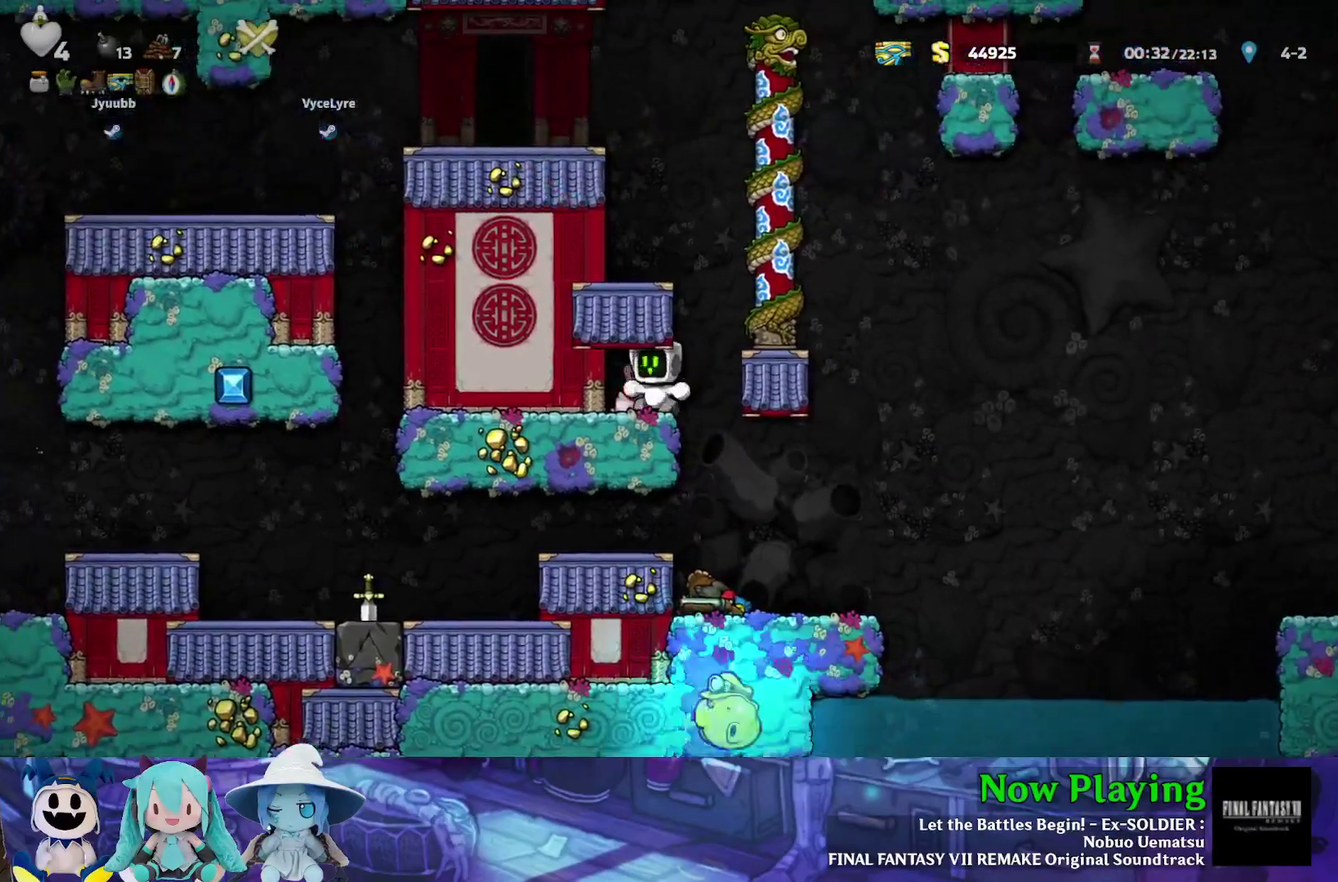
{"dt_ms": 300, "buttons": ["B", "Y", "DPAD_LEFT"], "left_stick": "center", "right_stick": "center", "events": [[33, "A", "down"], [33, "DPAD_RIGHT", "down"], [83, "DPAD_DOWN", "up"], [150, "A", "up"], [183, "B", "down"], [200, "Y", "down"], [250, "DPAD_RIGHT", "up"], [267, "DPAD_LEFT", "down"]]}
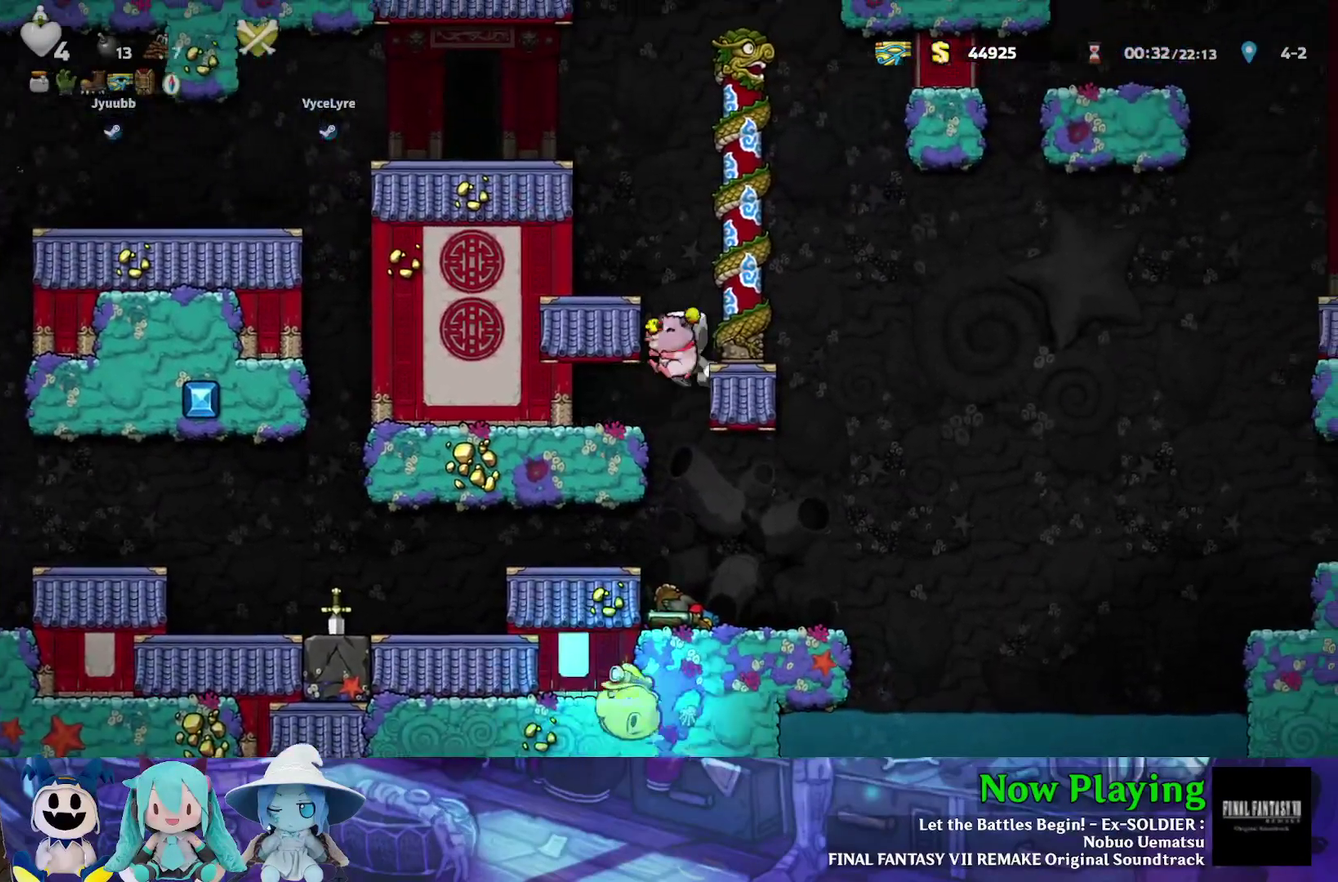
{"dt_ms": 400, "buttons": ["DPAD_LEFT"], "left_stick": "center", "right_stick": "center", "events": [[150, "B", "up"], [250, "B", "down"], [300, "Y", "up"], [317, "B", "up"]]}
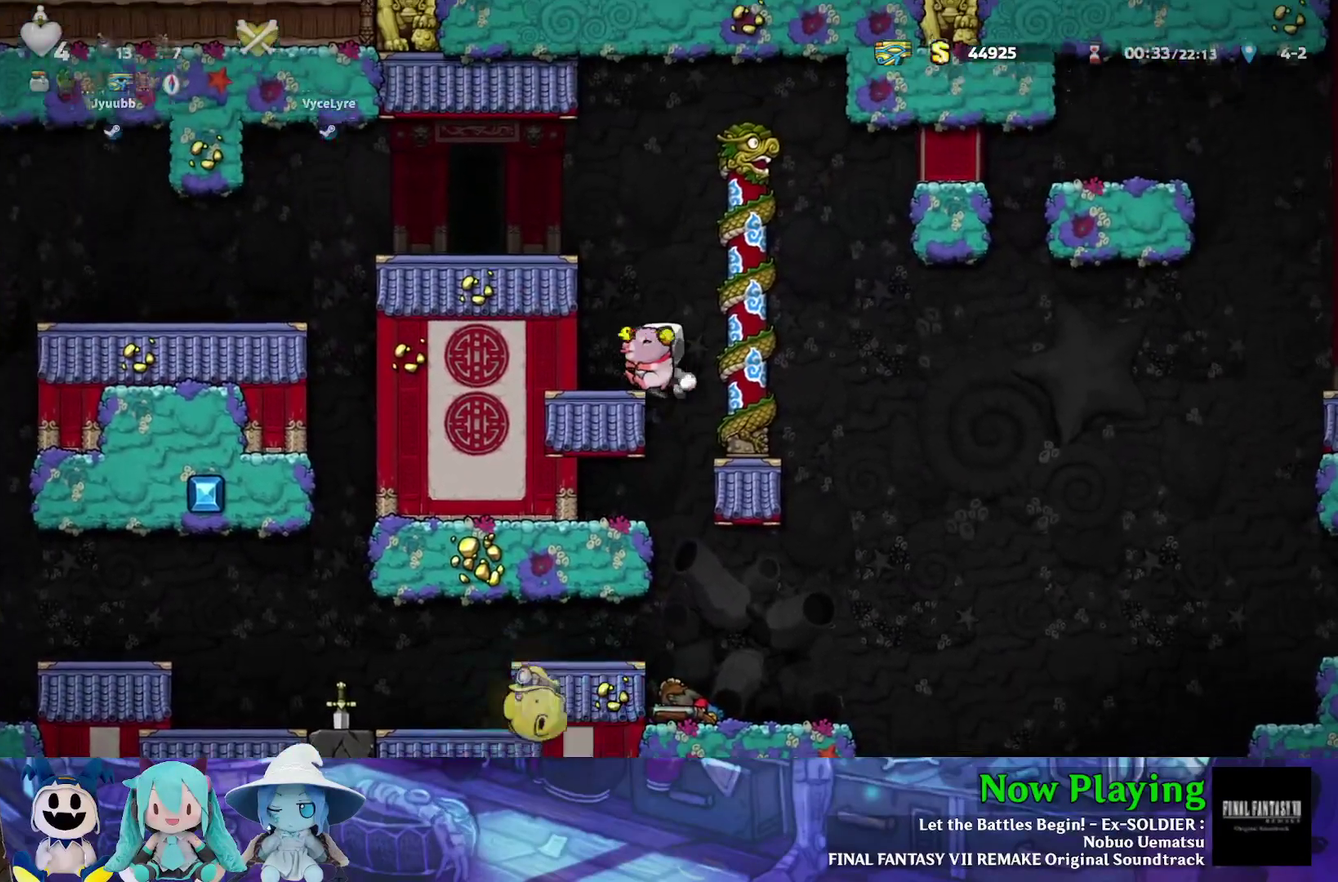
{"dt_ms": 400, "buttons": ["Y", "DPAD_LEFT"], "left_stick": "center", "right_stick": "center", "events": [[17, "DPAD_LEFT", "up"], [133, "B", "down"], [133, "Y", "down"], [217, "DPAD_LEFT", "down"], [317, "B", "up"]]}
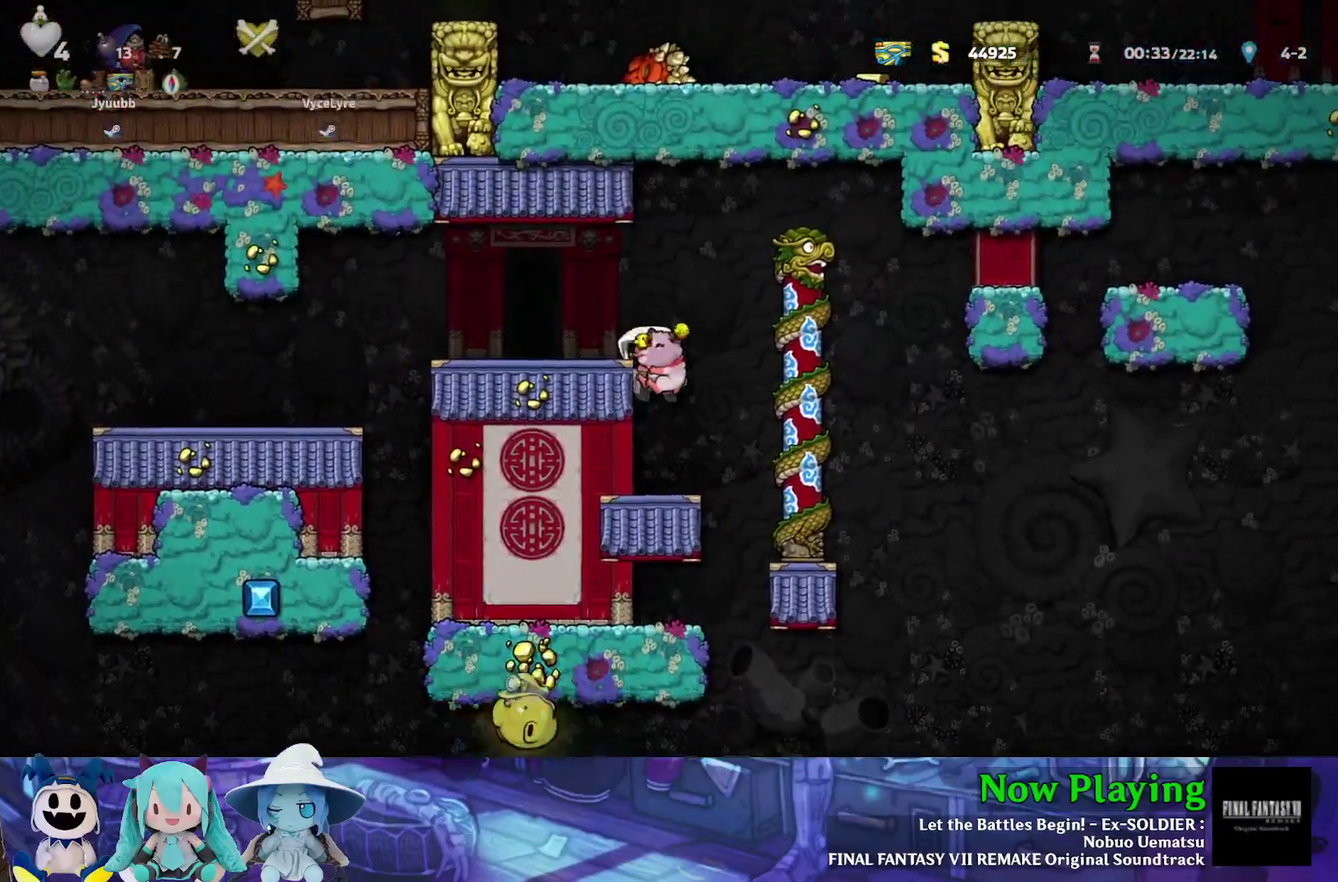
{"dt_ms": 400, "buttons": ["Y", "DPAD_LEFT"], "left_stick": "center", "right_stick": "center", "events": [[33, "B", "down"], [117, "B", "up"]]}
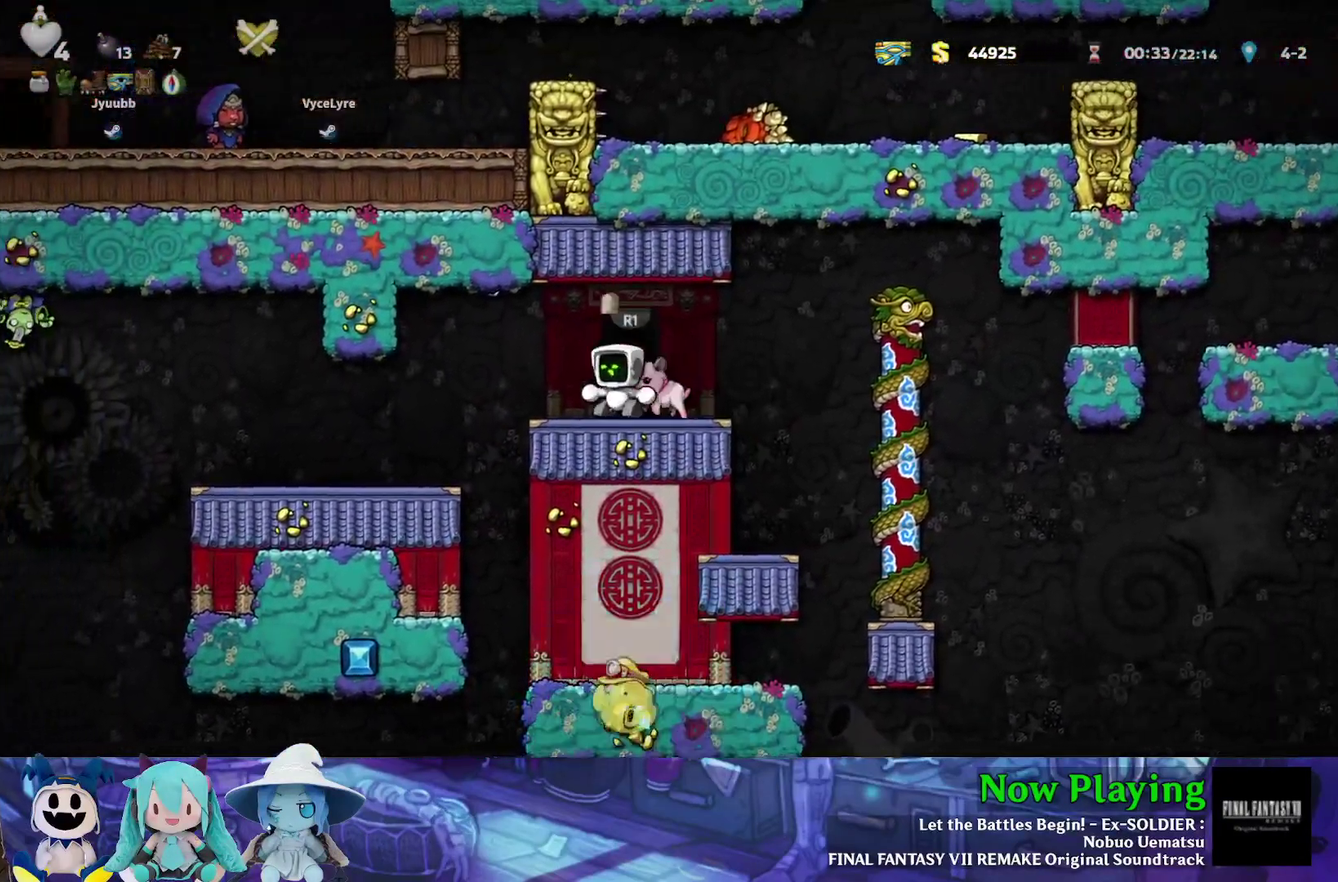
{"dt_ms": 300, "buttons": ["Y", "DPAD_LEFT"], "left_stick": "center", "right_stick": "center", "events": []}
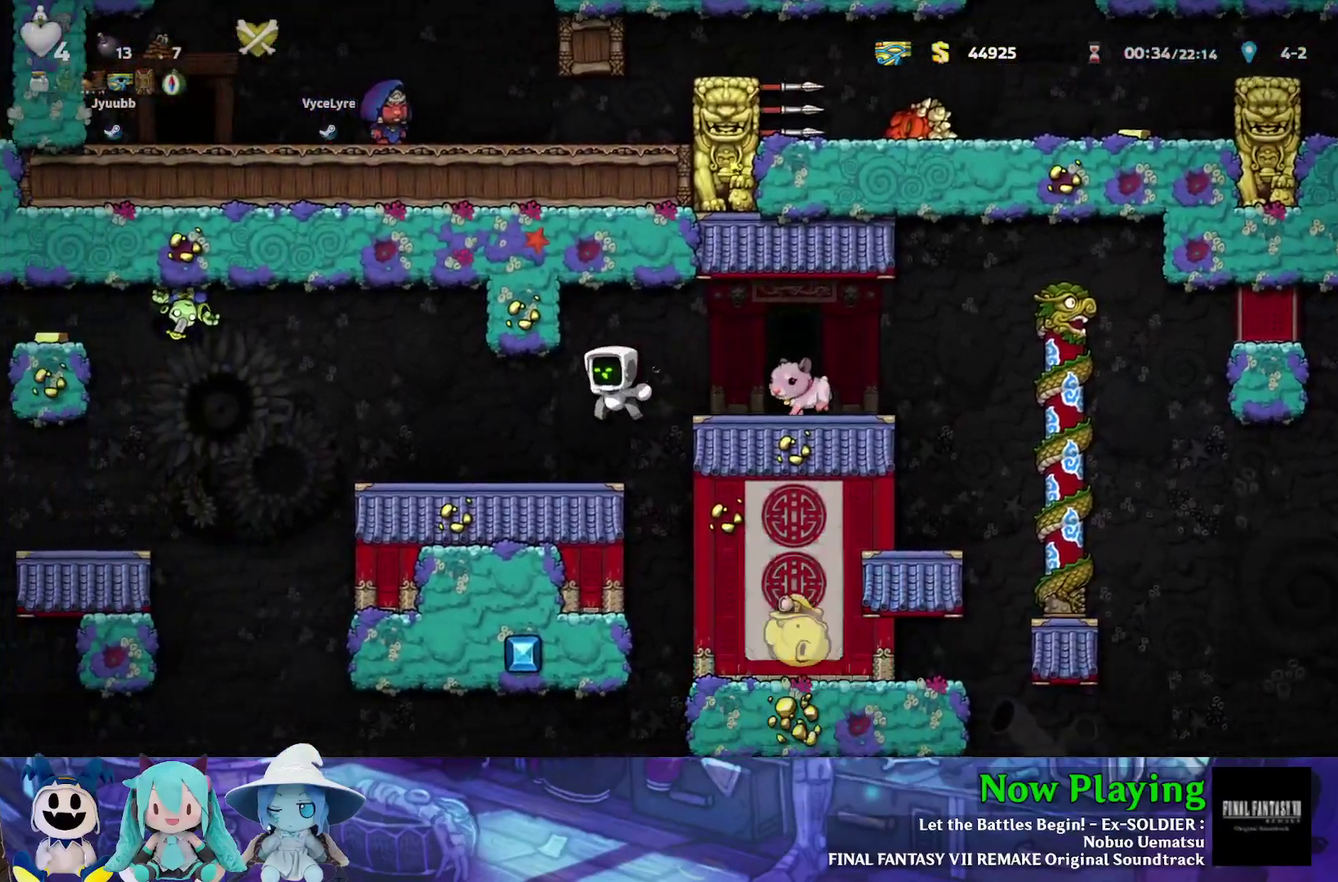
{"dt_ms": 700, "buttons": ["Y", "DPAD_DOWN", "DPAD_LEFT"], "left_stick": "center", "right_stick": "center", "events": [[117, "DPAD_LEFT", "up"], [167, "DPAD_RIGHT", "down"], [583, "DPAD_LEFT", "down"], [583, "DPAD_RIGHT", "up"], [617, "DPAD_DOWN", "down"]]}
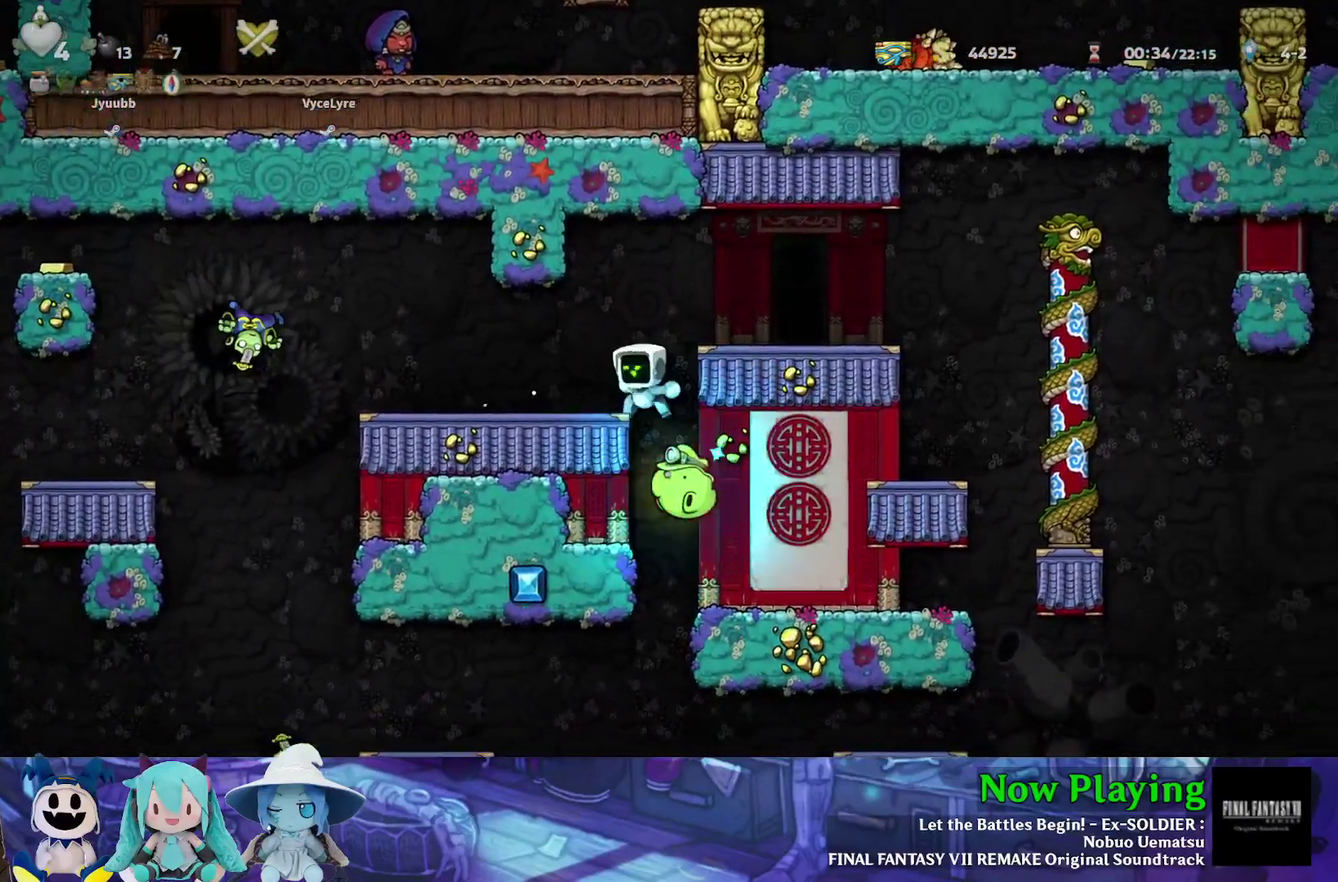
{"dt_ms": 300, "buttons": ["Y"], "left_stick": "center", "right_stick": "center", "events": [[33, "DPAD_LEFT", "up"], [83, "B", "down"], [200, "B", "up"], [250, "DPAD_DOWN", "up"]]}